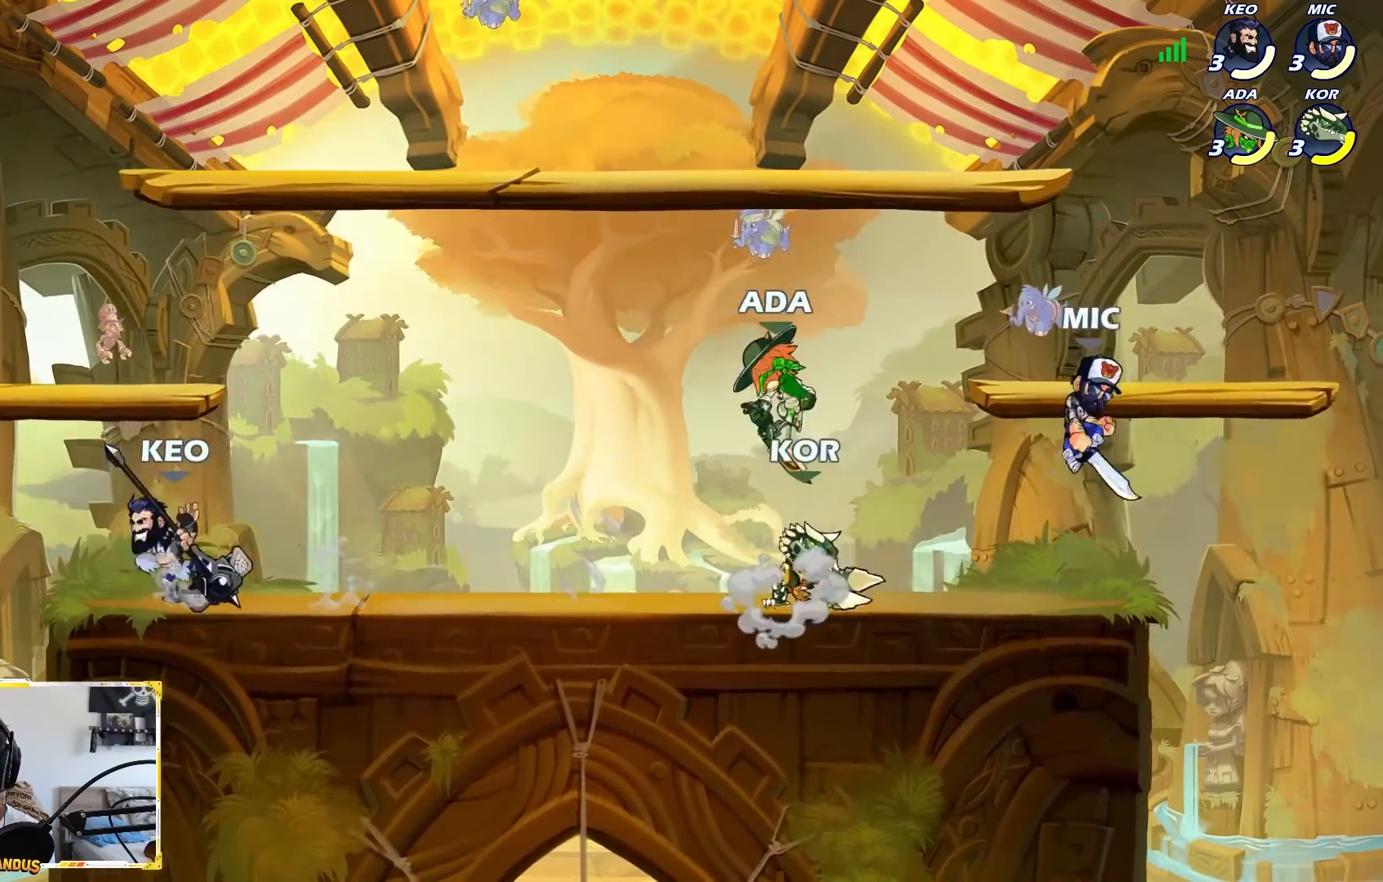
Gameplay with a controller (Xbox layout); each line is a JSON object with the inputs held at the frame after it. "events" lists button and stick changes between this image and that frame as [ms after this image, input, new state], when the widget could be followed in between. Not read: right_stick.
{"buttons": ["L2"], "left_stick": "down-right", "events": [[67, "left_stick", "center"], [300, "L2", "down"], [300, "left_stick", "down"], [317, "L3", "down"], [400, "X", "down"], [467, "left_stick", "down-right"], [483, "L3", "up"], [500, "X", "up"]]}
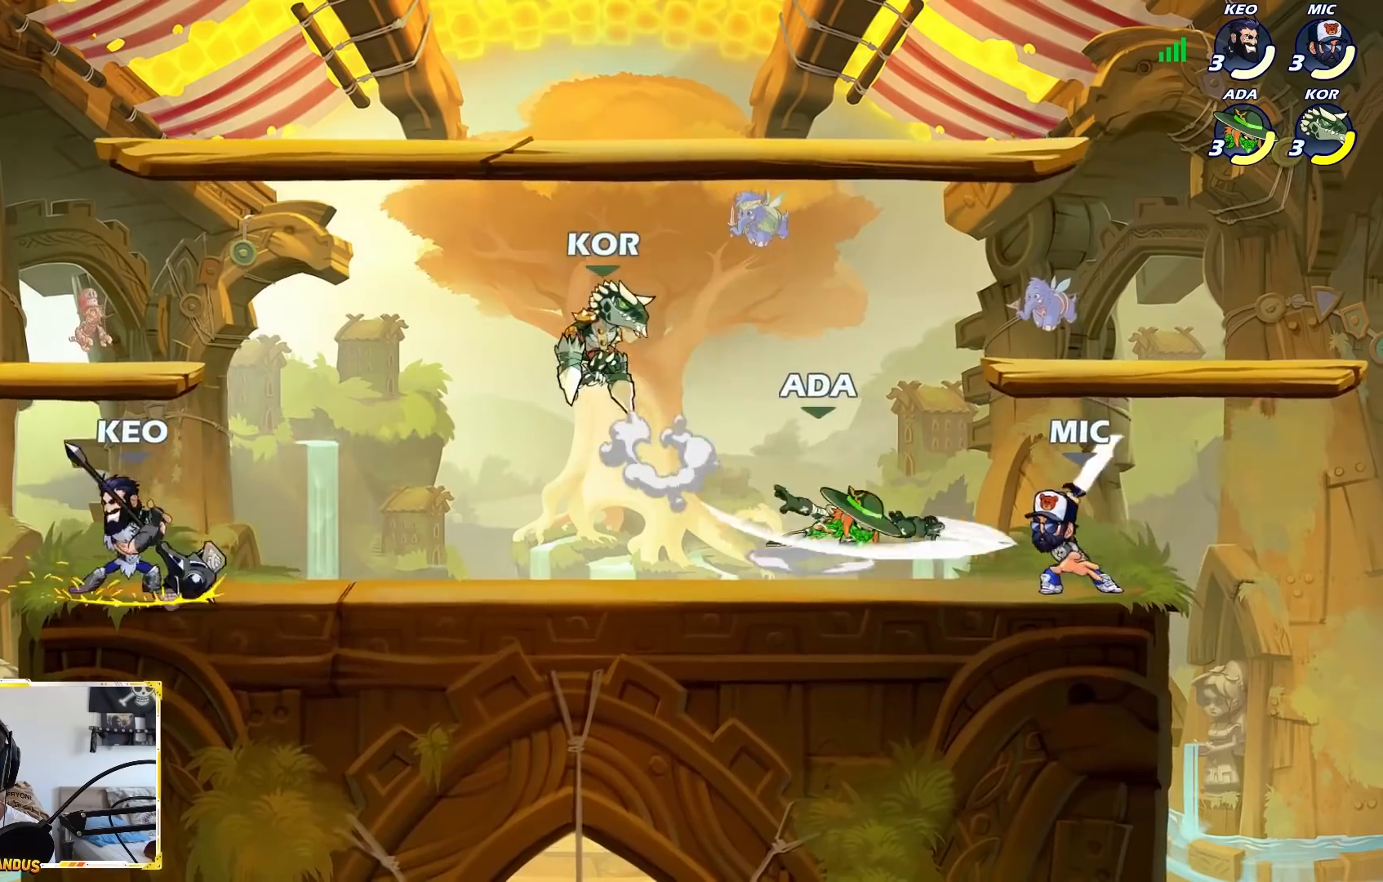
{"buttons": [], "left_stick": "left", "events": [[17, "L2", "up"], [133, "left_stick", "center"], [250, "left_stick", "right"], [317, "A", "down"], [333, "X", "down"], [383, "A", "up"], [400, "X", "up"], [417, "left_stick", "left"]]}
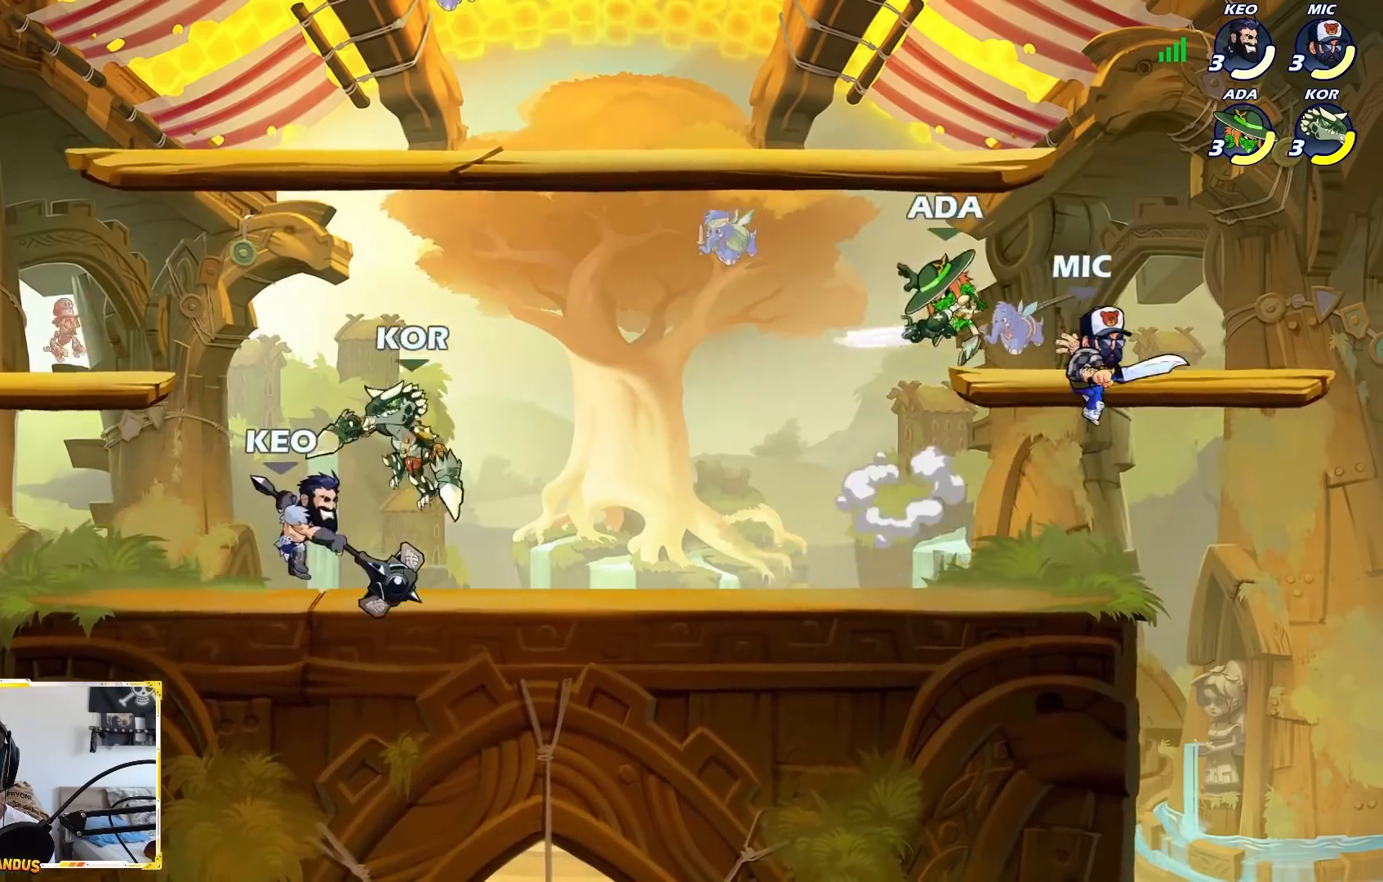
{"buttons": [], "left_stick": "left", "events": []}
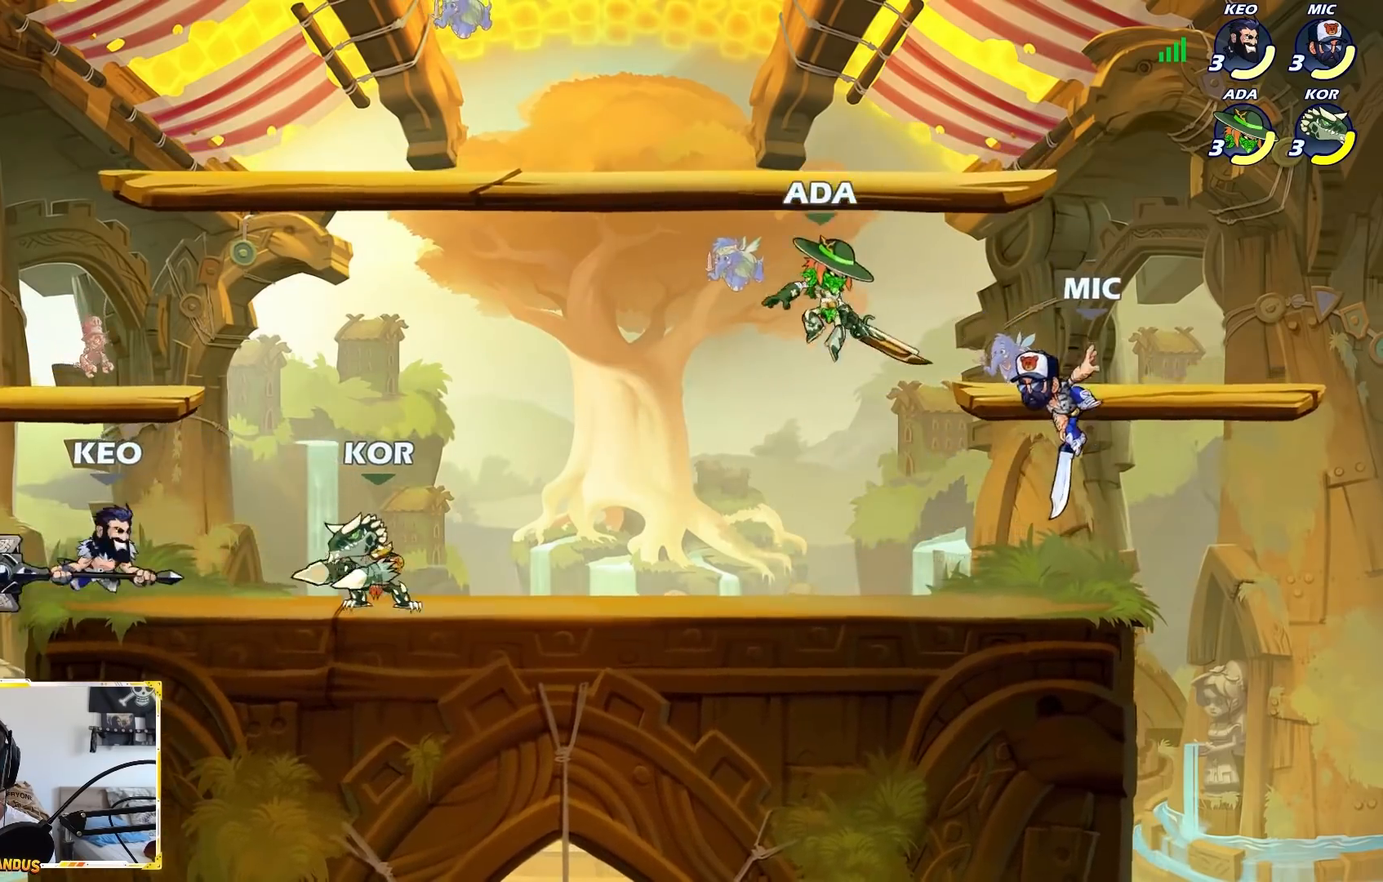
{"buttons": [], "left_stick": "down-left", "events": [[150, "left_stick", "down-left"], [283, "left_stick", "down-right"], [500, "left_stick", "down-left"]]}
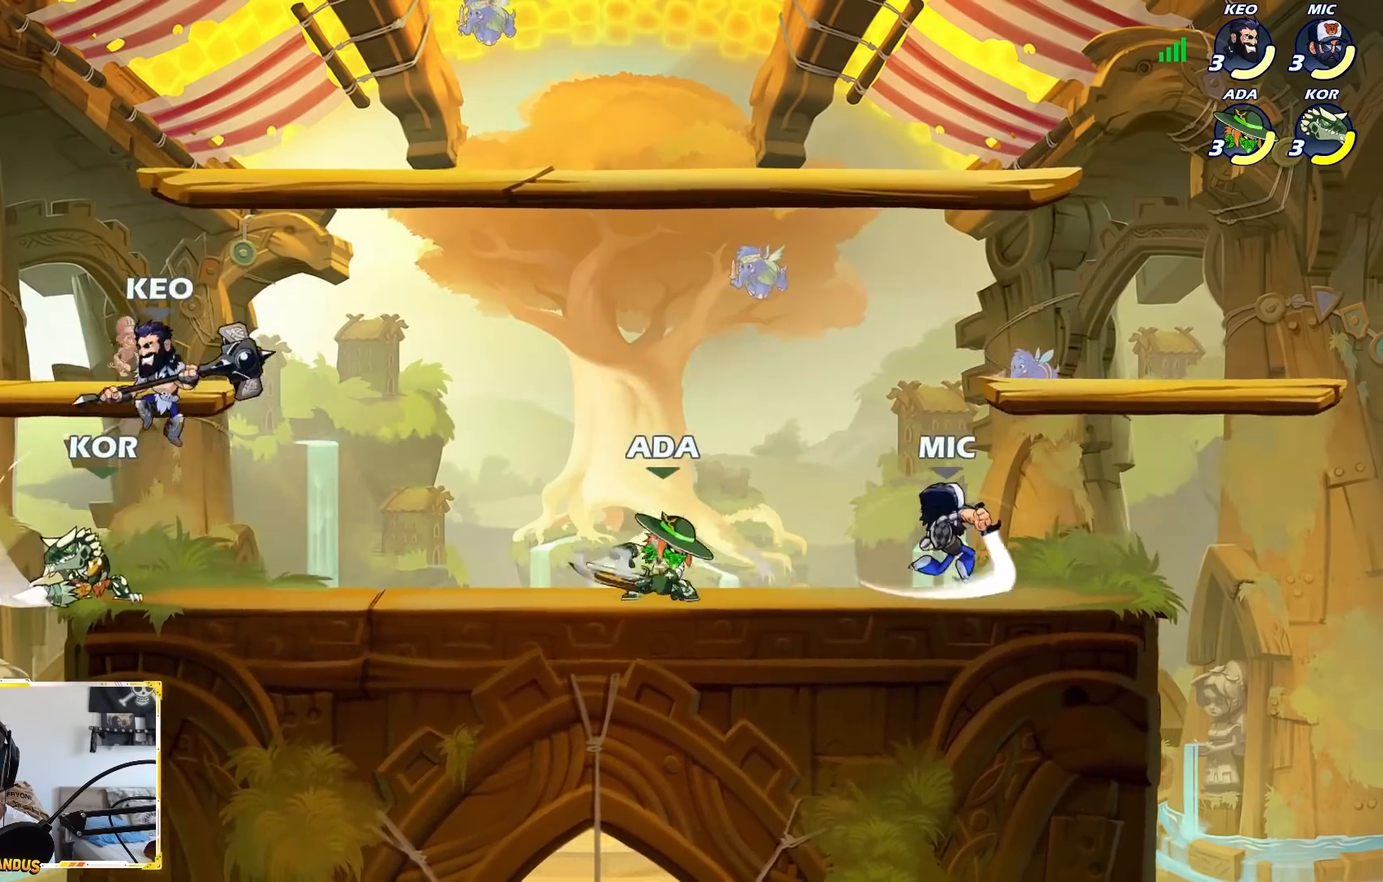
{"buttons": [], "left_stick": "down-right", "events": [[267, "left_stick", "down-right"], [350, "X", "down"], [433, "X", "up"]]}
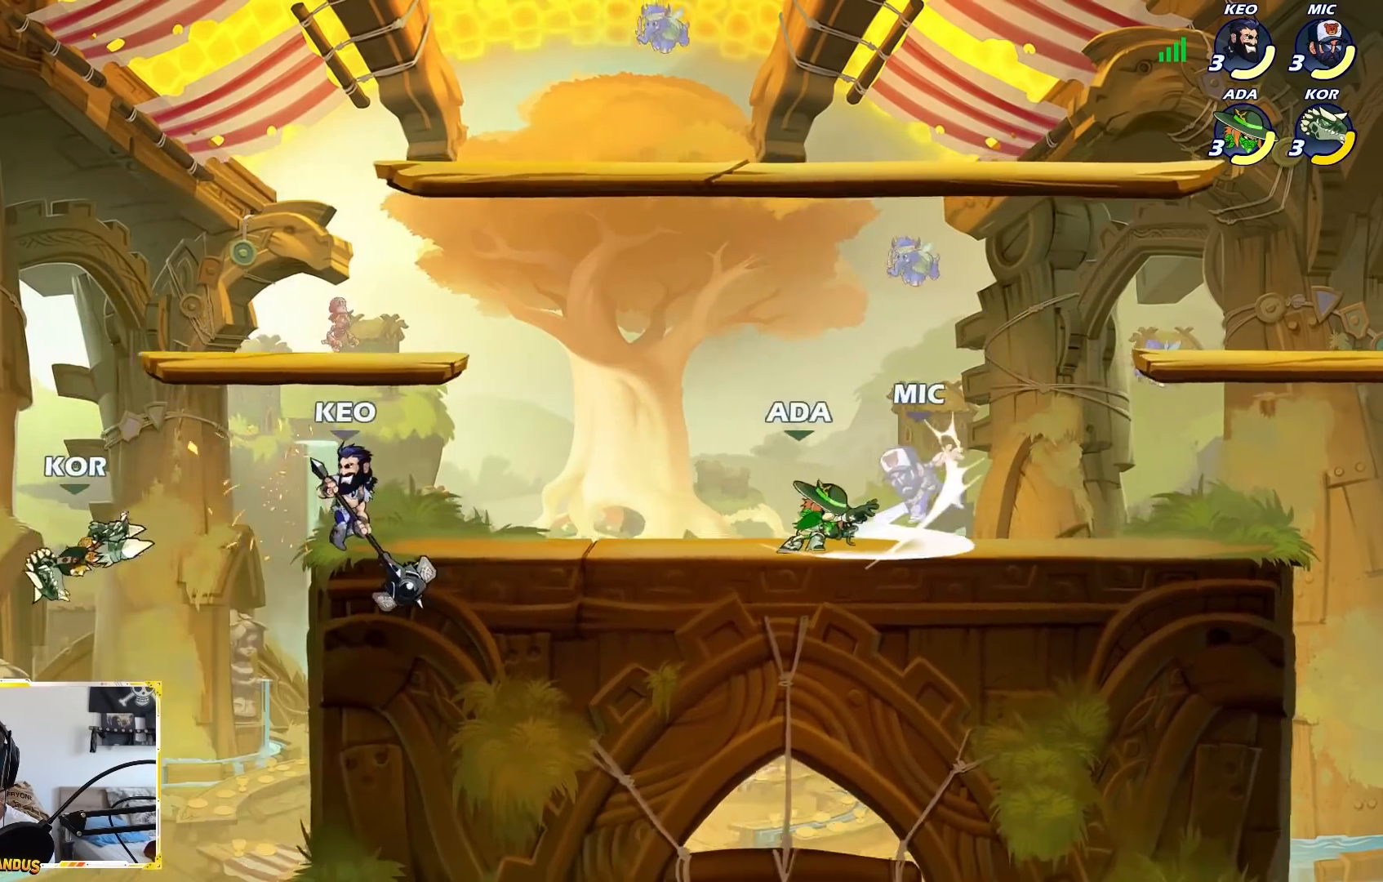
{"buttons": [], "left_stick": "right", "events": [[17, "left_stick", "center"], [183, "left_stick", "right"], [250, "A", "down"], [267, "X", "down"], [317, "A", "up"], [333, "X", "up"]]}
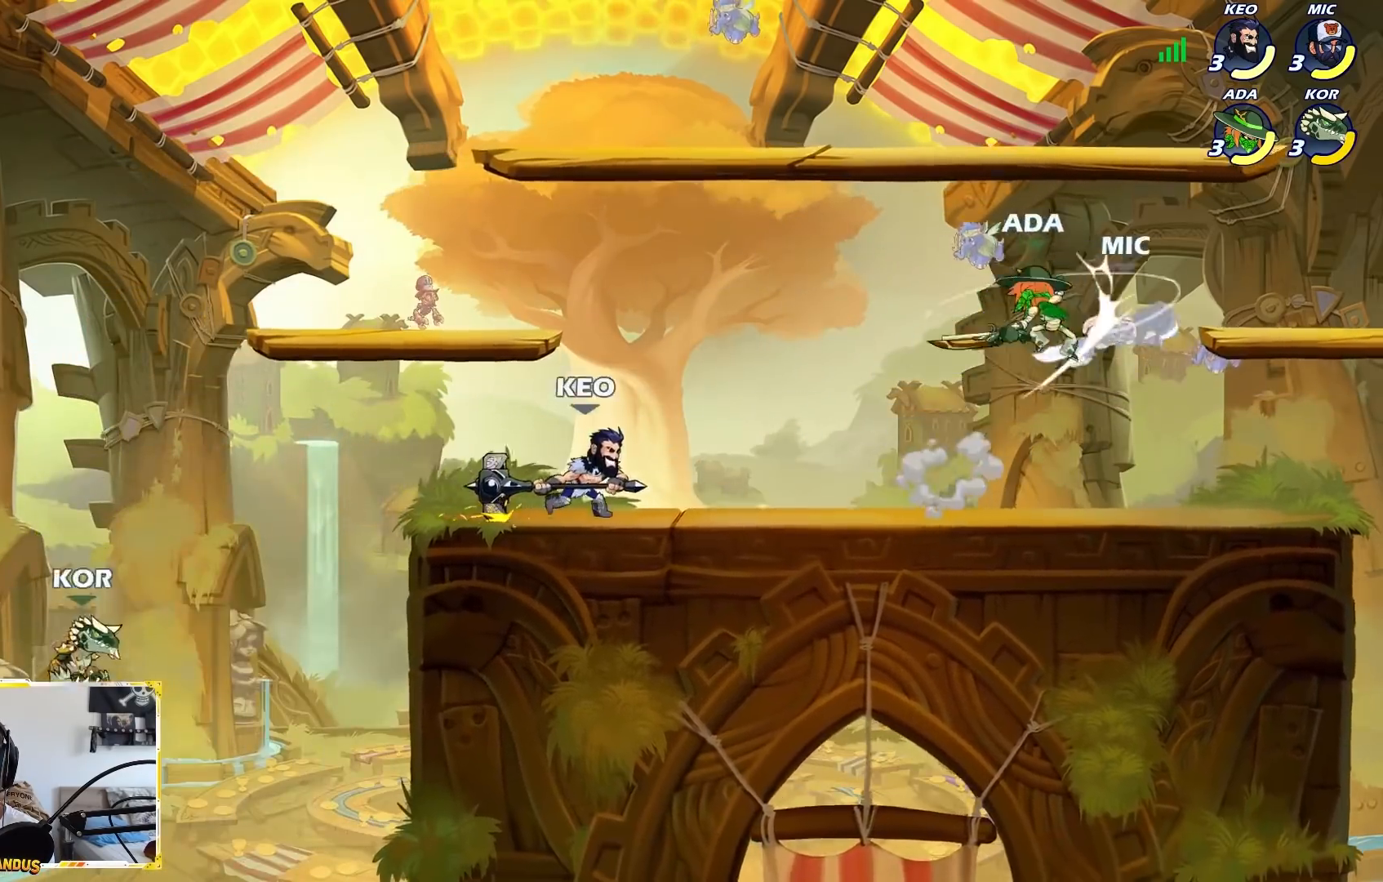
{"buttons": [], "left_stick": "down-right", "events": [[250, "left_stick", "down-right"]]}
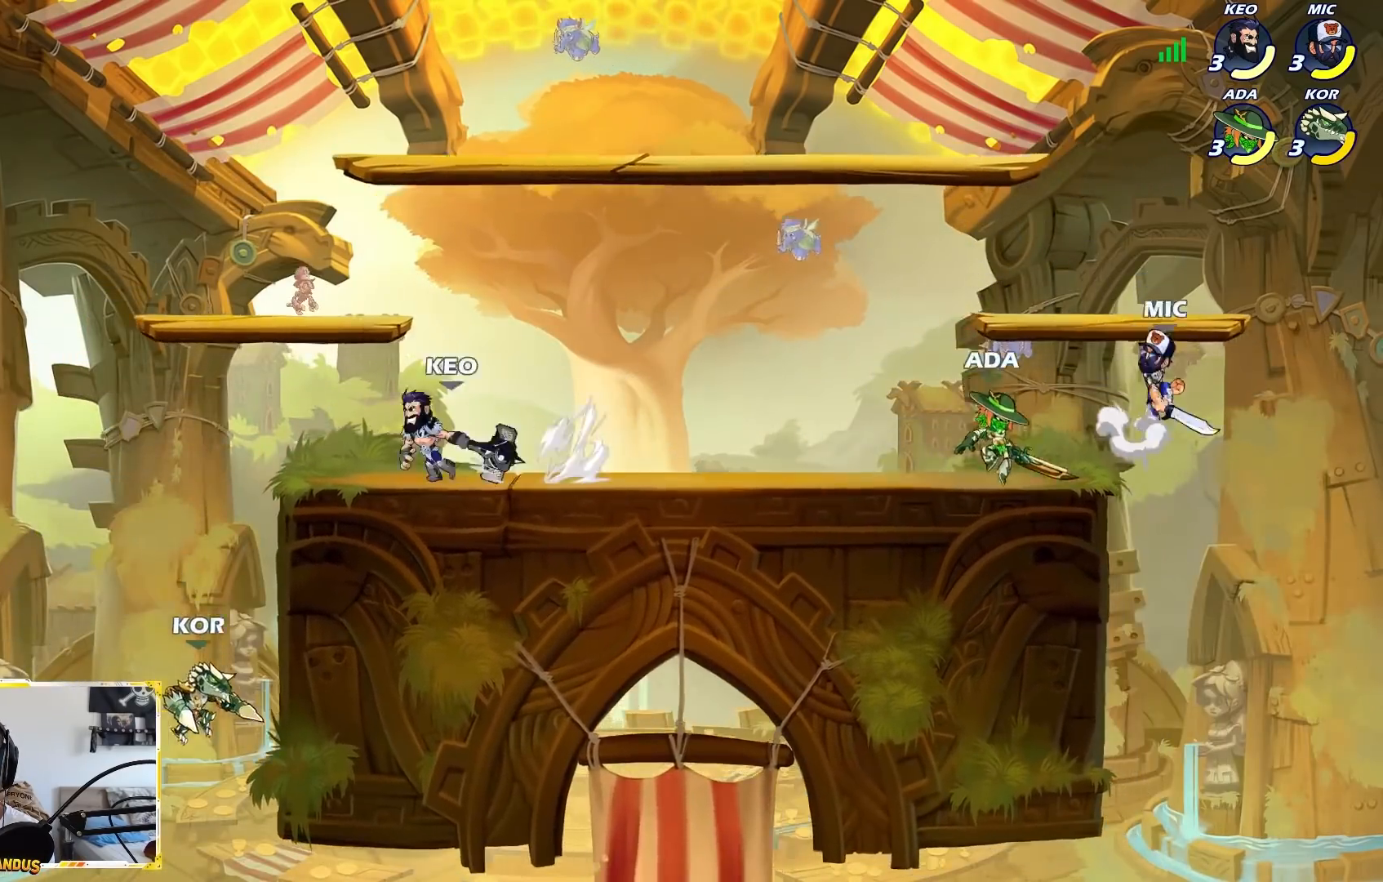
{"buttons": [], "left_stick": "center", "events": [[33, "left_stick", "left"], [217, "L2", "down"], [283, "L2", "up"], [283, "left_stick", "right"], [417, "B", "down"], [450, "left_stick", "center"], [500, "B", "up"]]}
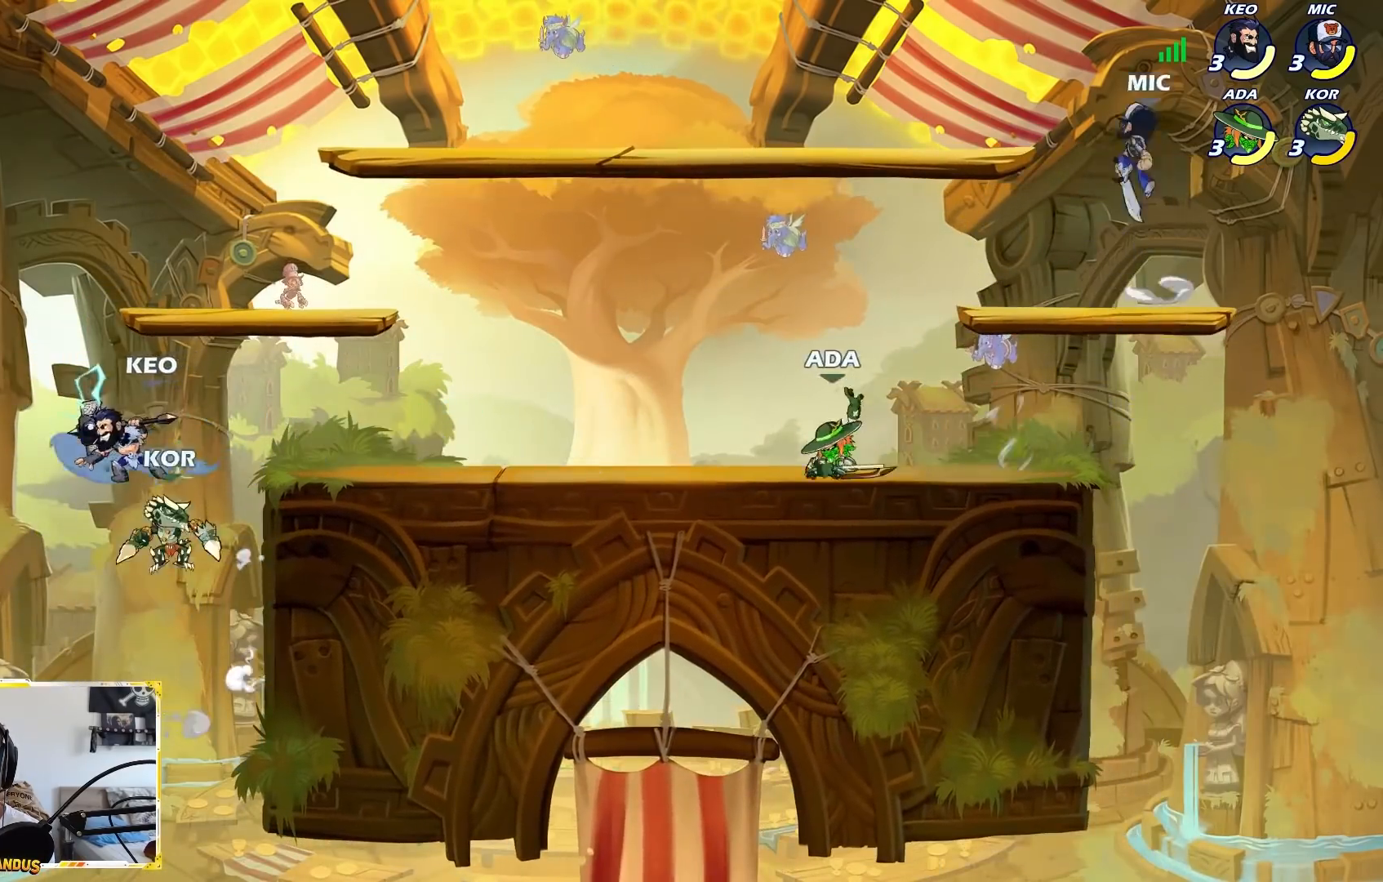
{"buttons": [], "left_stick": "left", "events": [[100, "B", "down"], [183, "B", "up"], [283, "B", "down"], [433, "left_stick", "left"], [450, "B", "up"]]}
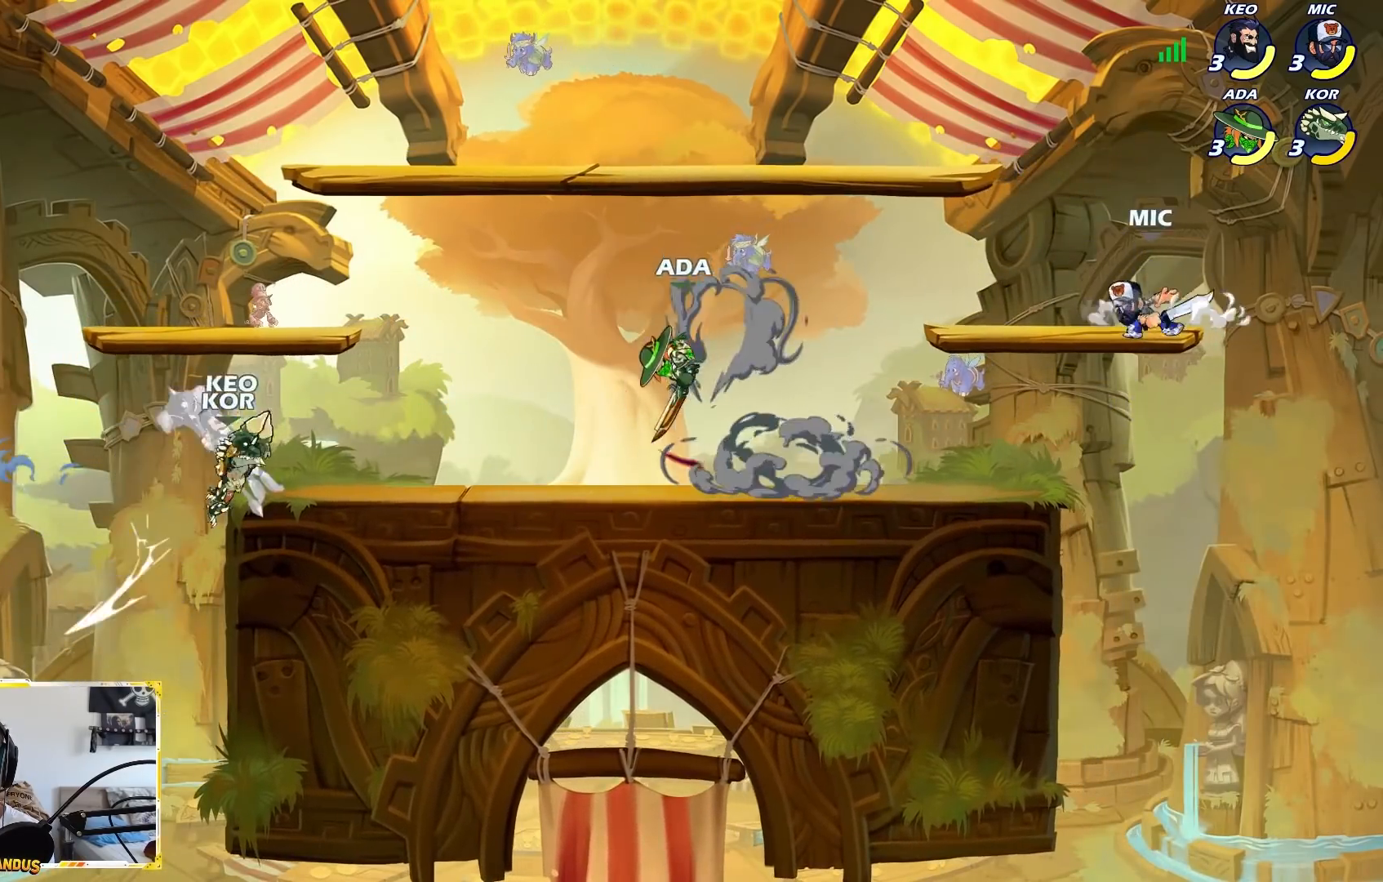
{"buttons": [], "left_stick": "right", "events": [[433, "left_stick", "right"]]}
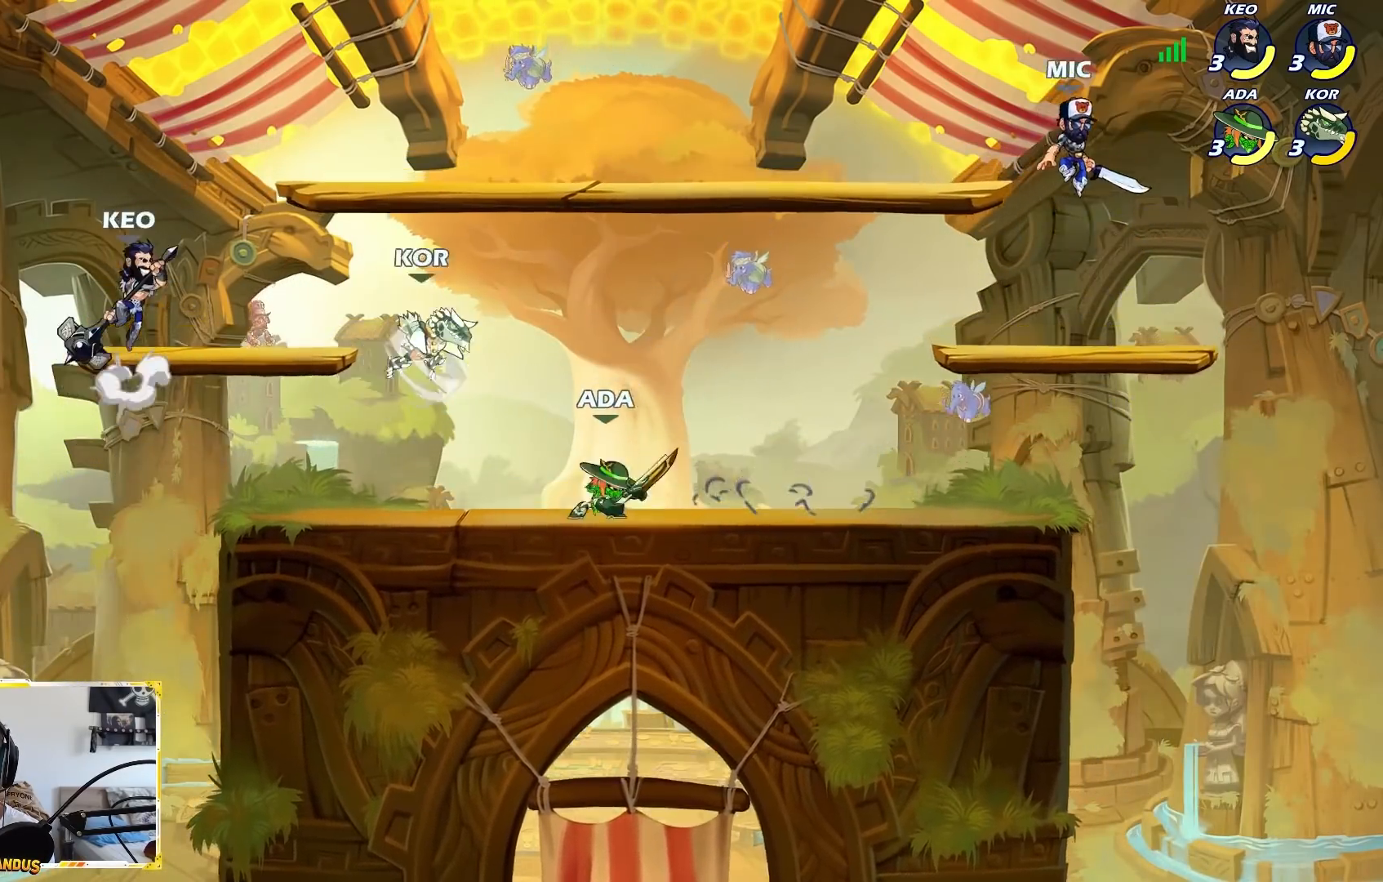
{"buttons": [], "left_stick": "down-right", "events": [[133, "L2", "down"], [217, "A", "down"], [250, "L2", "up"], [267, "left_stick", "center"], [367, "A", "up"], [417, "X", "down"], [500, "X", "up"], [500, "left_stick", "down-right"]]}
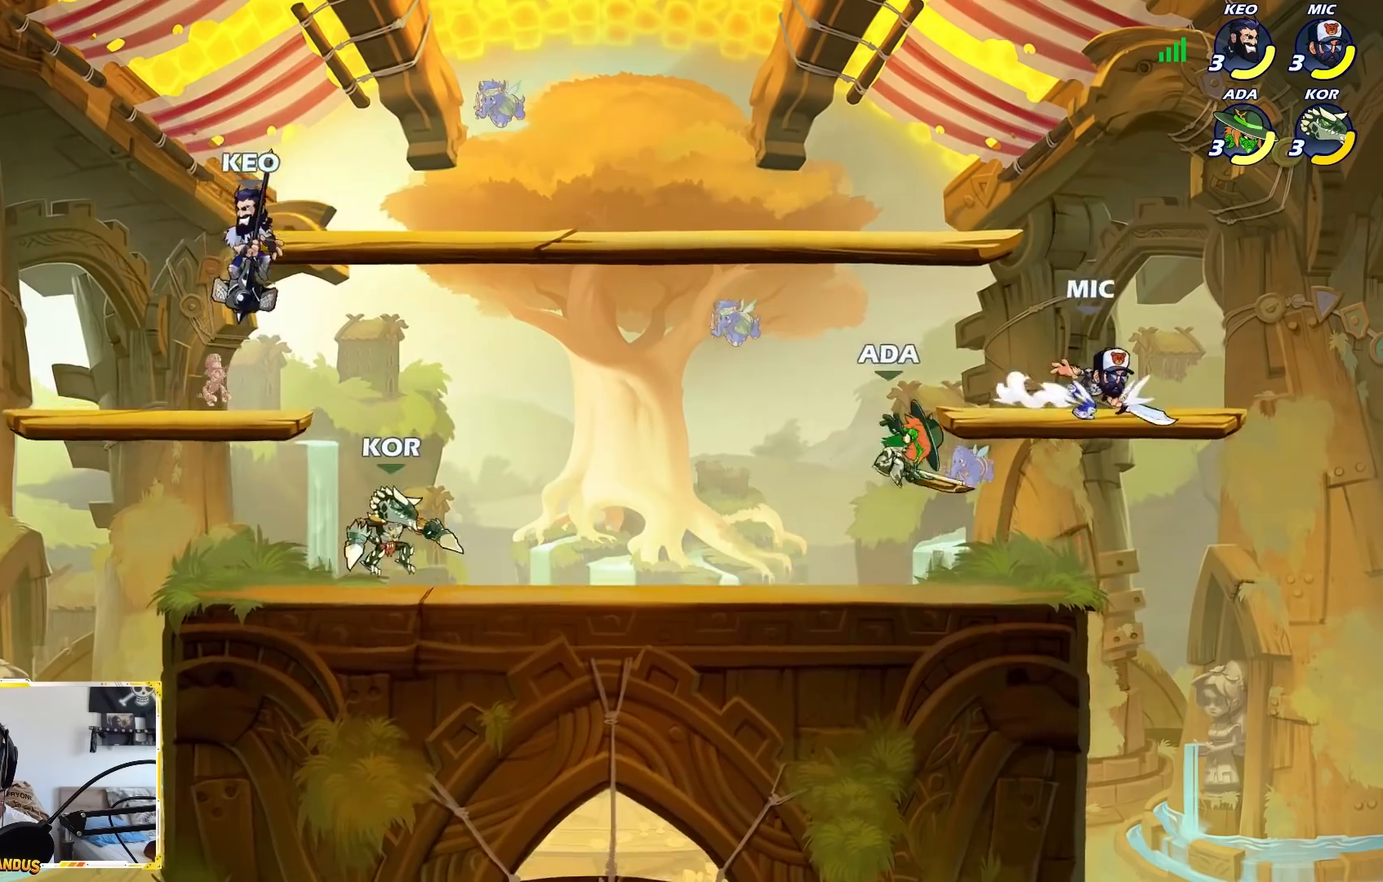
{"buttons": [], "left_stick": "center", "events": [[267, "left_stick", "left"], [450, "left_stick", "up"], [500, "left_stick", "center"]]}
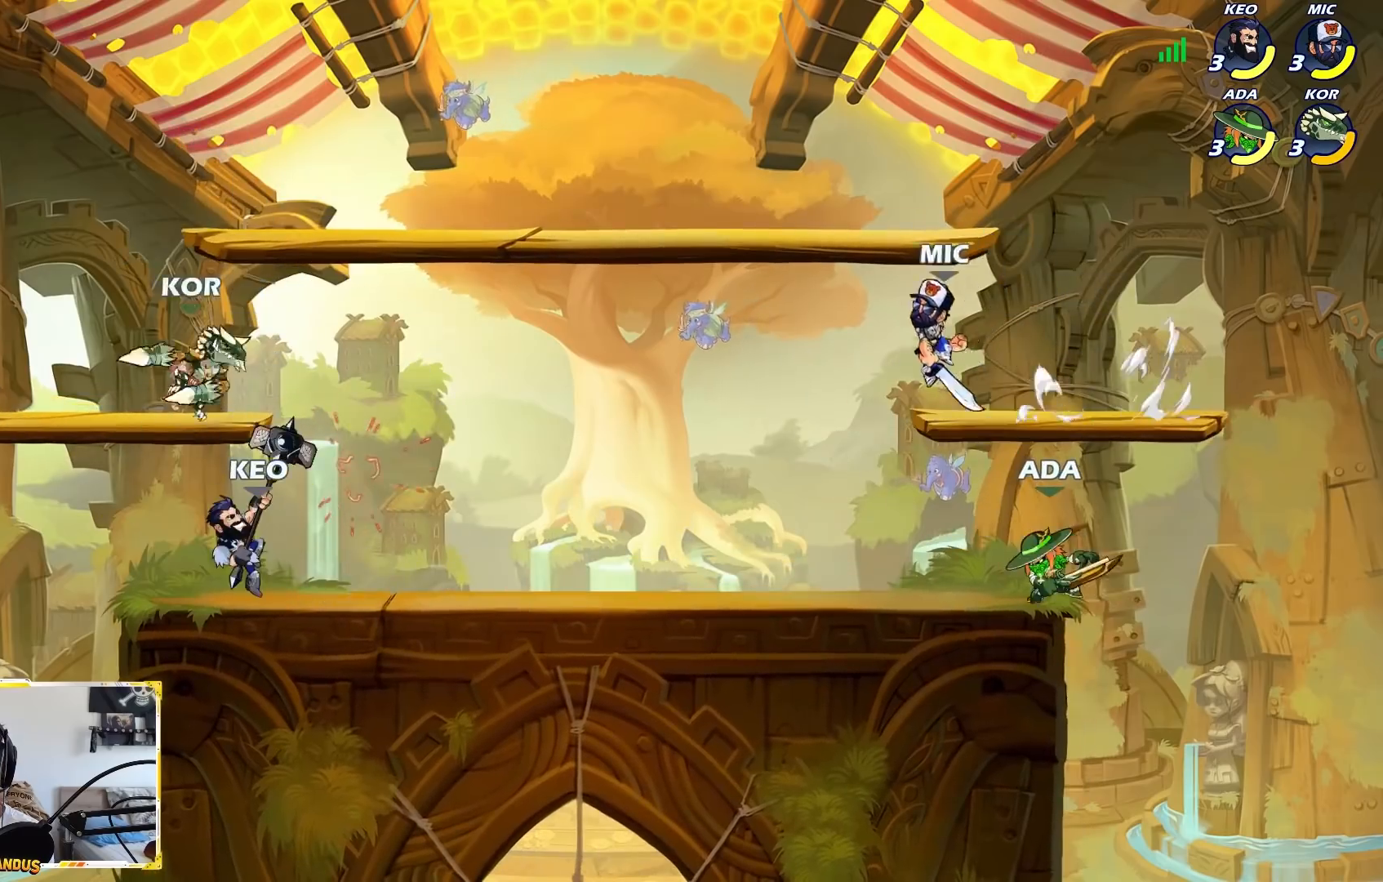
{"buttons": ["X"], "left_stick": "down-left", "events": [[333, "left_stick", "down-left"], [350, "X", "down"]]}
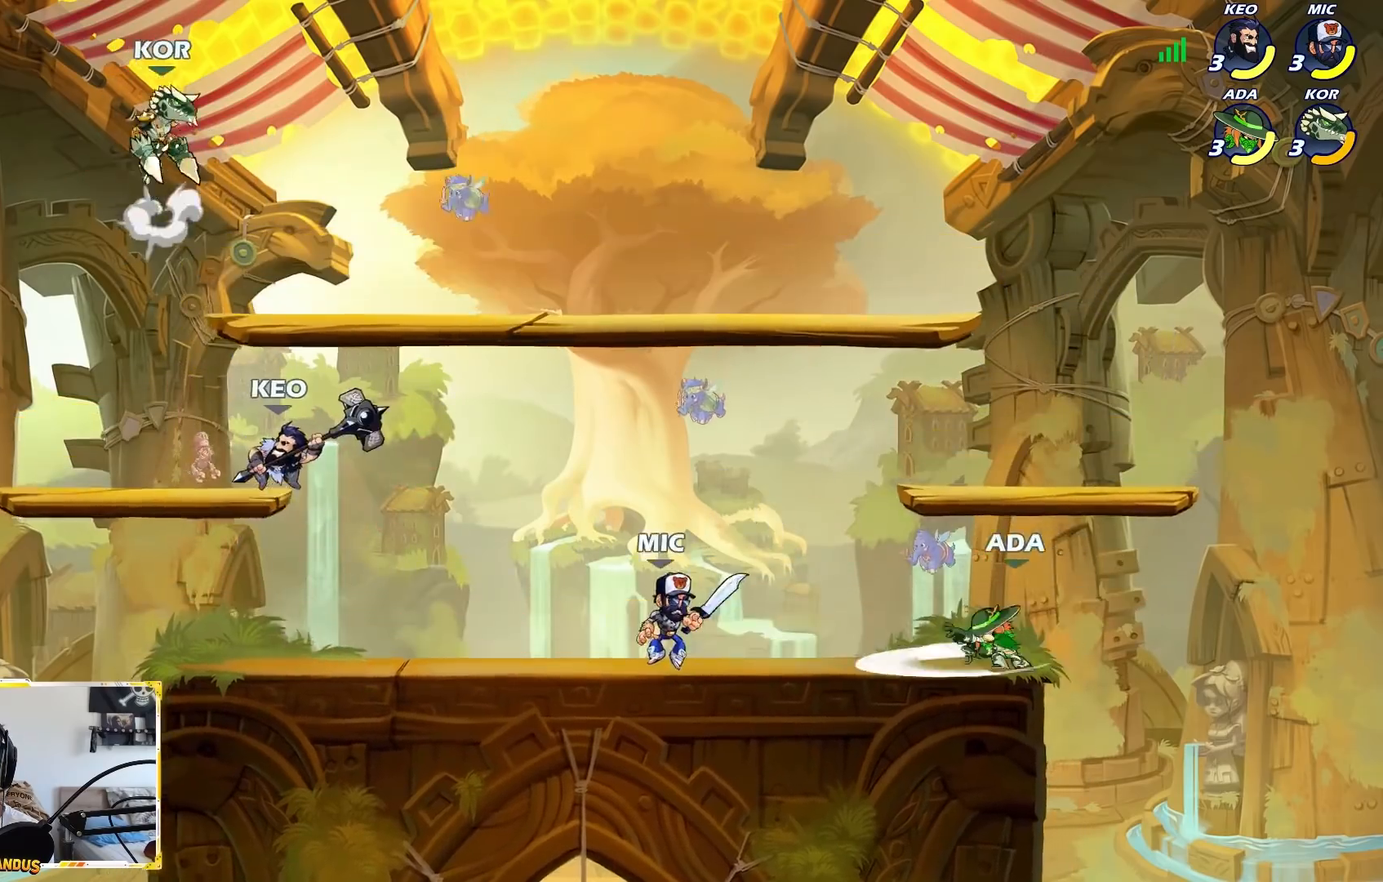
{"buttons": ["A"], "left_stick": "center", "events": [[67, "X", "up"], [83, "left_stick", "center"], [200, "left_stick", "right"], [433, "left_stick", "center"], [450, "A", "down"]]}
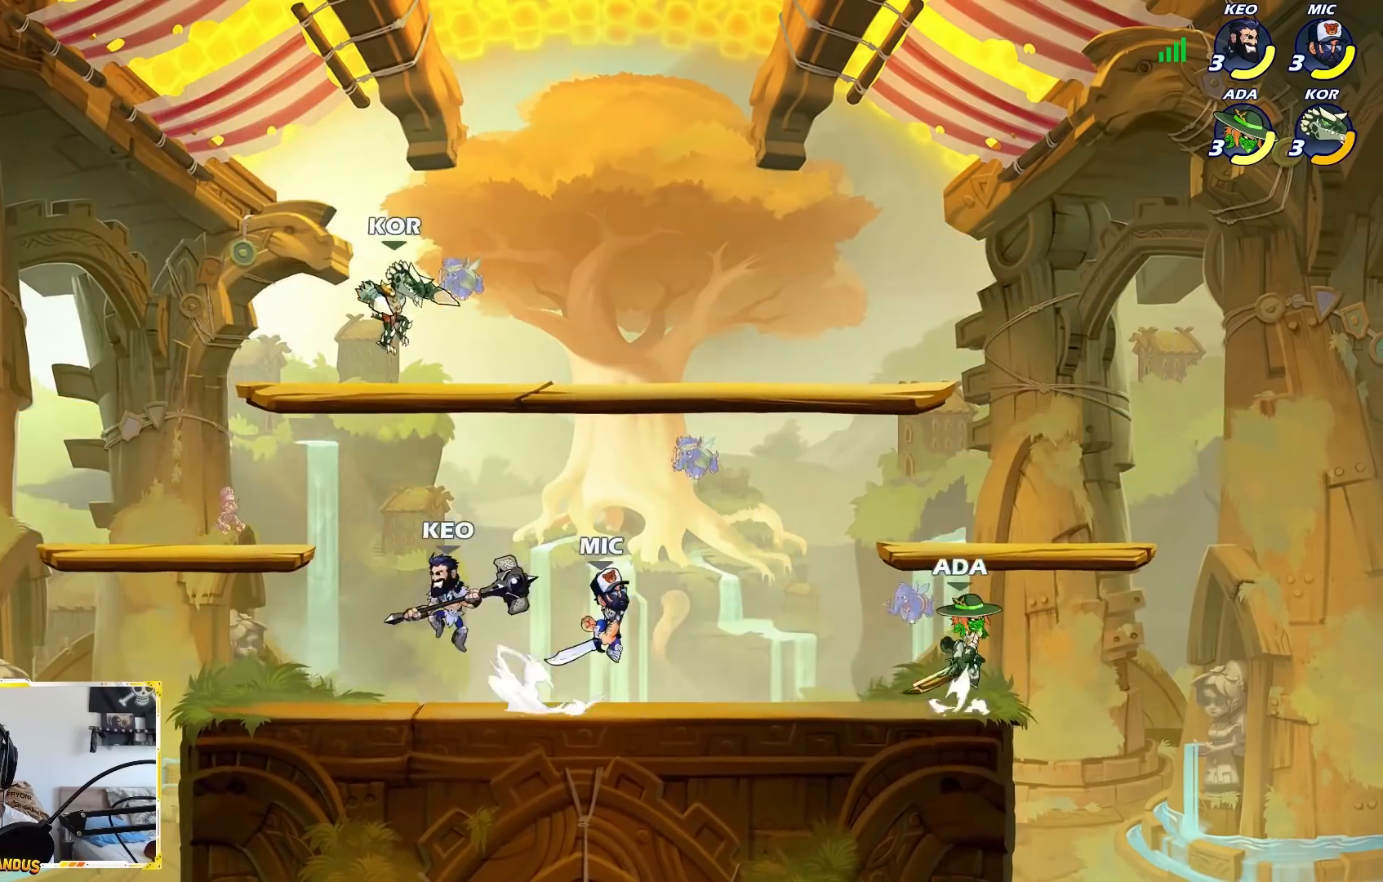
{"buttons": [], "left_stick": "left", "events": [[33, "left_stick", "up"], [100, "A", "up"], [150, "left_stick", "down"], [250, "left_stick", "down-right"], [300, "L2", "down"], [417, "L2", "up"], [417, "left_stick", "down-left"], [500, "left_stick", "left"]]}
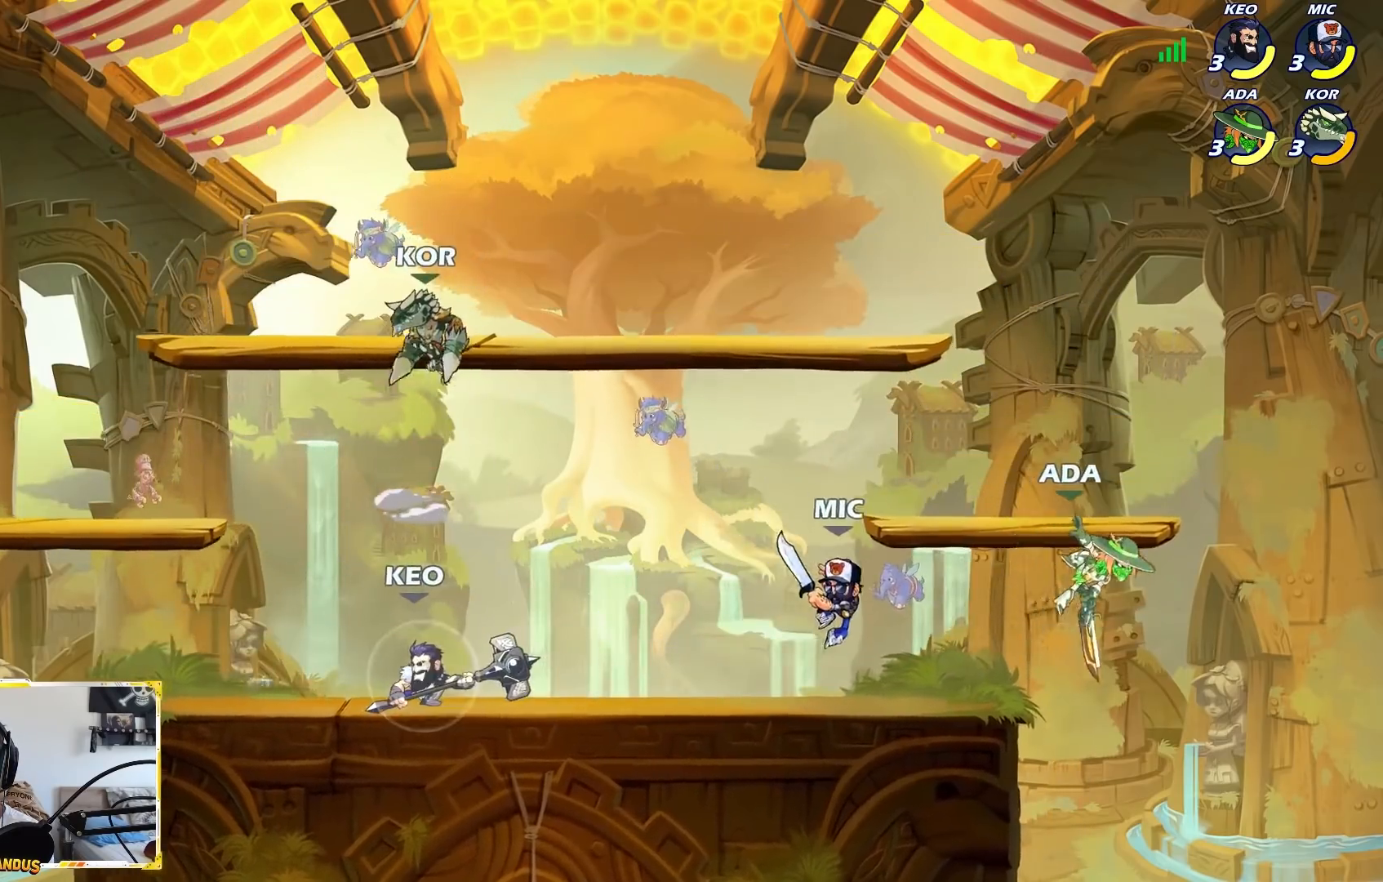
{"buttons": [], "left_stick": "left", "events": [[50, "X", "down"], [150, "X", "up"], [217, "X", "down"], [400, "X", "up"]]}
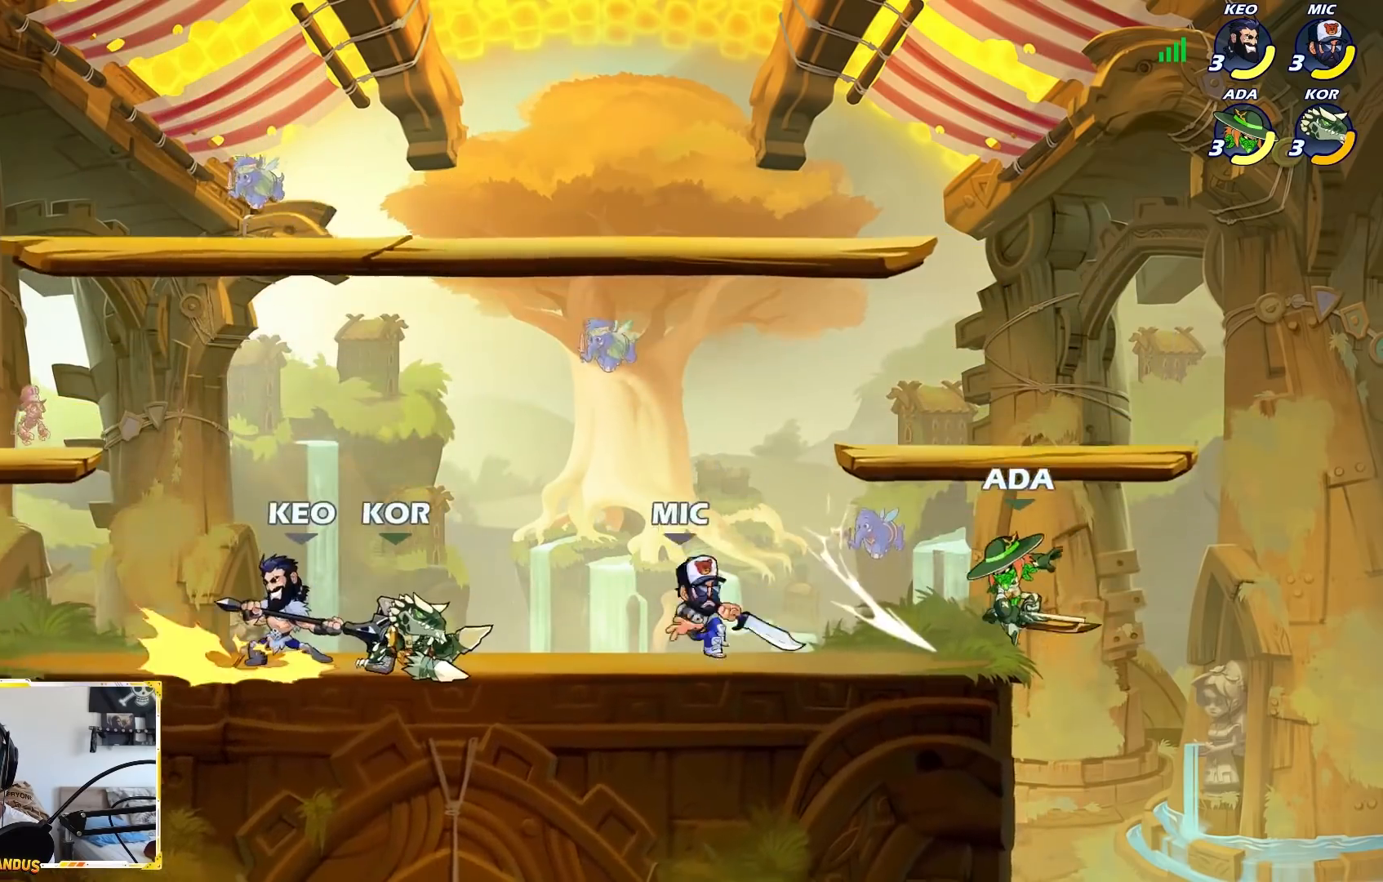
{"buttons": [], "left_stick": "down-left", "events": [[200, "left_stick", "right"], [250, "A", "down"], [317, "left_stick", "left"], [367, "A", "up"], [467, "left_stick", "down-left"]]}
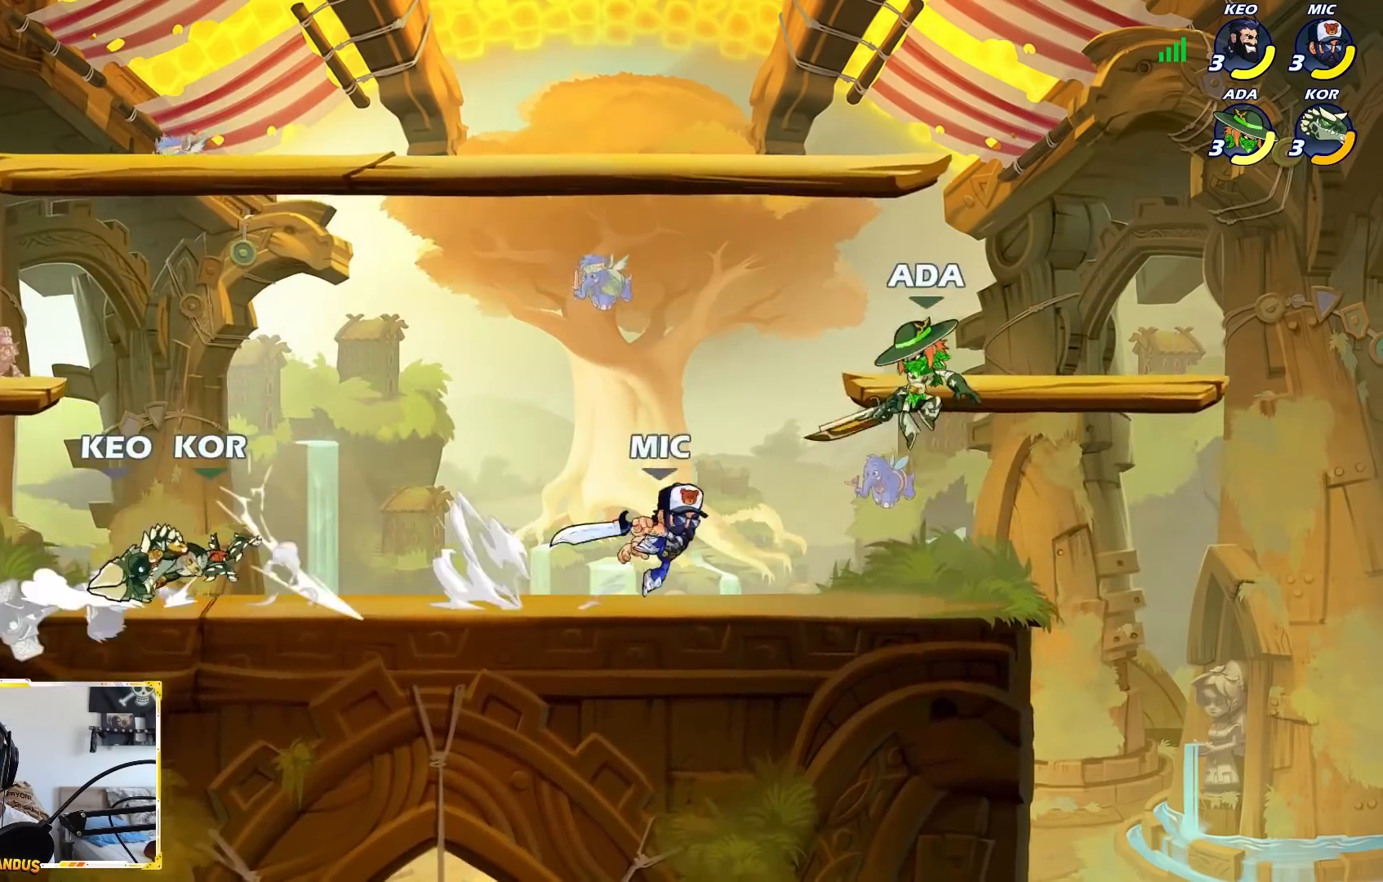
{"buttons": [], "left_stick": "up-left", "events": [[83, "X", "down"], [133, "left_stick", "right"], [183, "X", "up"], [367, "left_stick", "up-left"]]}
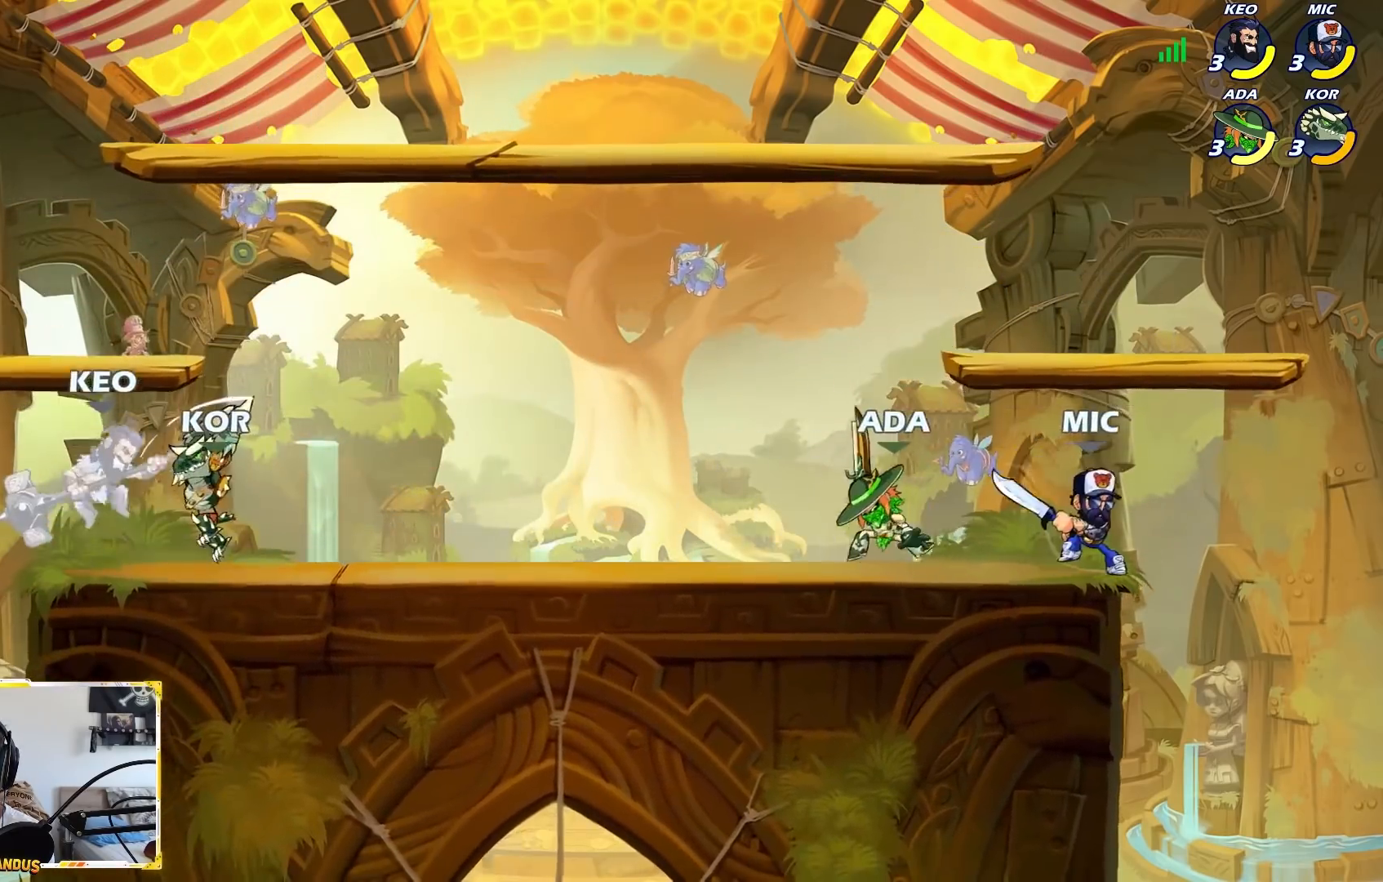
{"buttons": ["X"], "left_stick": "center", "events": [[150, "left_stick", "up-right"], [250, "X", "down"], [250, "left_stick", "center"], [333, "X", "up"], [383, "X", "down"]]}
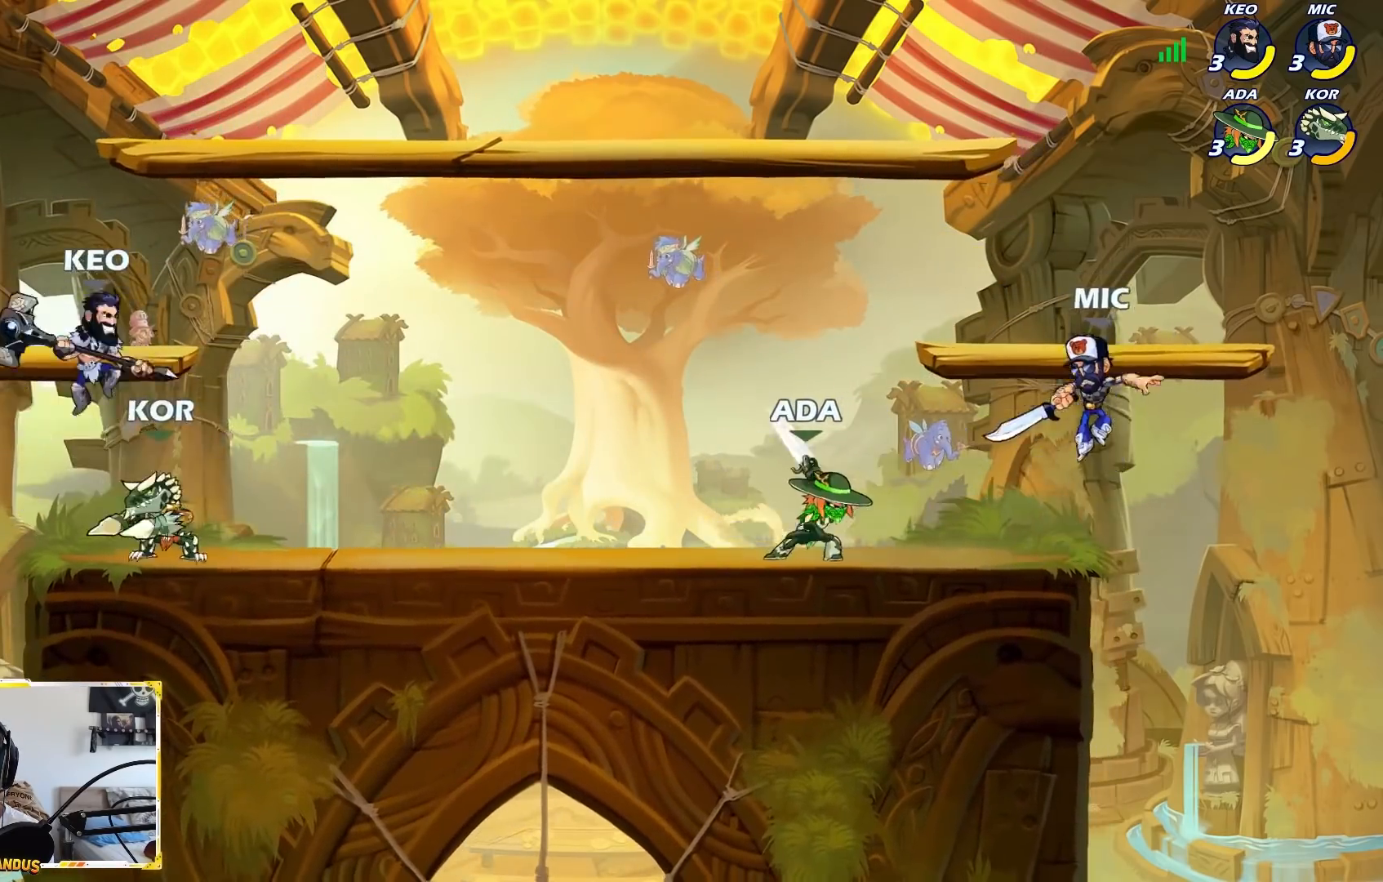
{"buttons": [], "left_stick": "center", "events": [[33, "X", "up"], [233, "left_stick", "left"], [350, "A", "down"], [467, "A", "up"], [500, "left_stick", "center"]]}
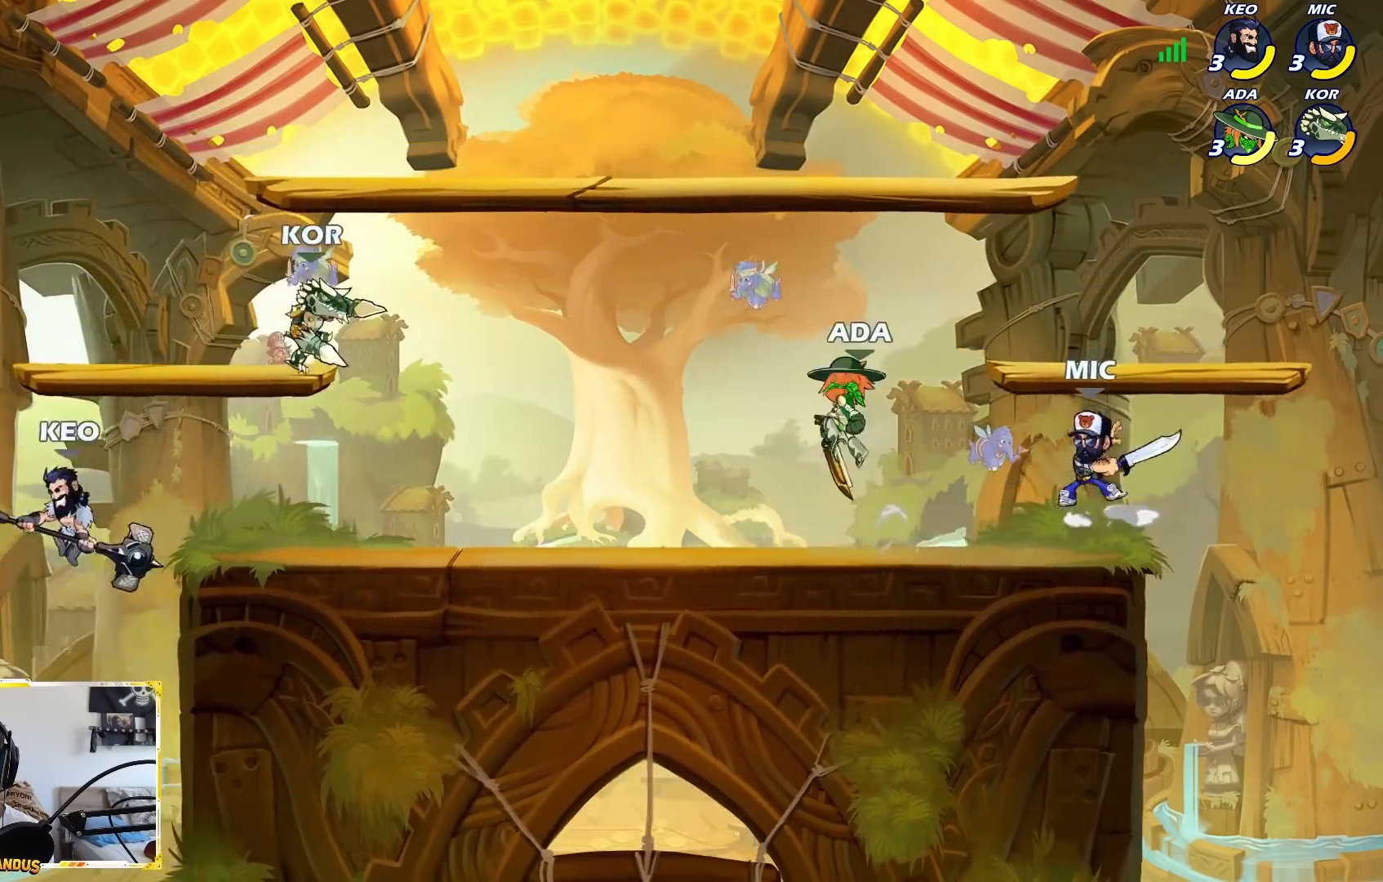
{"buttons": ["A"], "left_stick": "up-right", "events": [[17, "left_stick", "down"], [50, "L2", "down"], [100, "L3", "down"], [117, "left_stick", "down-right"], [150, "L3", "up"], [233, "L2", "up"], [267, "left_stick", "down-left"], [367, "A", "down"], [467, "left_stick", "up-right"]]}
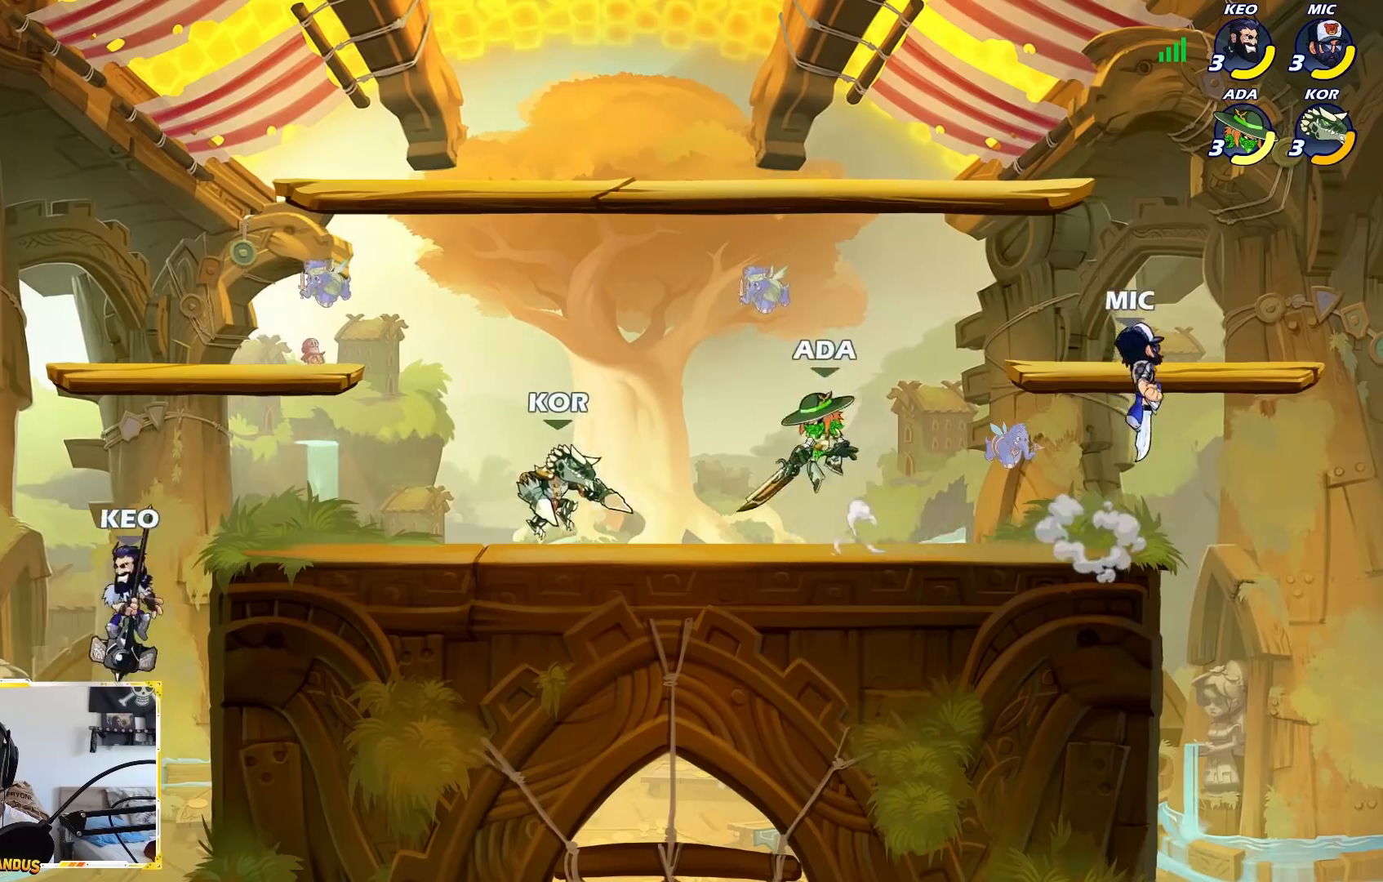
{"buttons": ["X"], "left_stick": "up-right", "events": [[17, "A", "up"], [67, "left_stick", "down-right"], [200, "X", "down"], [200, "left_stick", "up-right"]]}
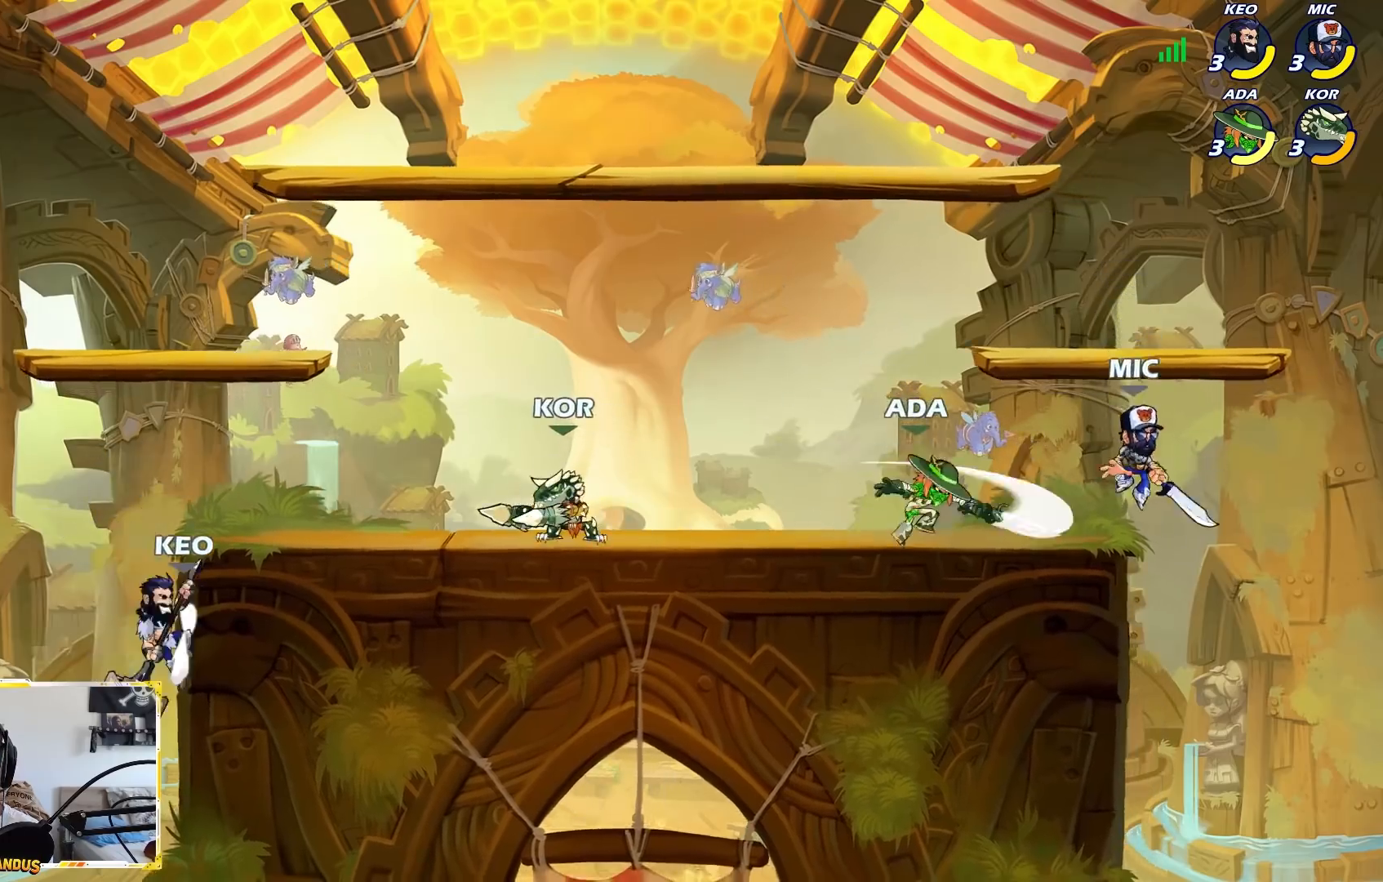
{"buttons": [], "left_stick": "down-left", "events": [[67, "X", "up"], [233, "left_stick", "right"], [450, "left_stick", "down-left"]]}
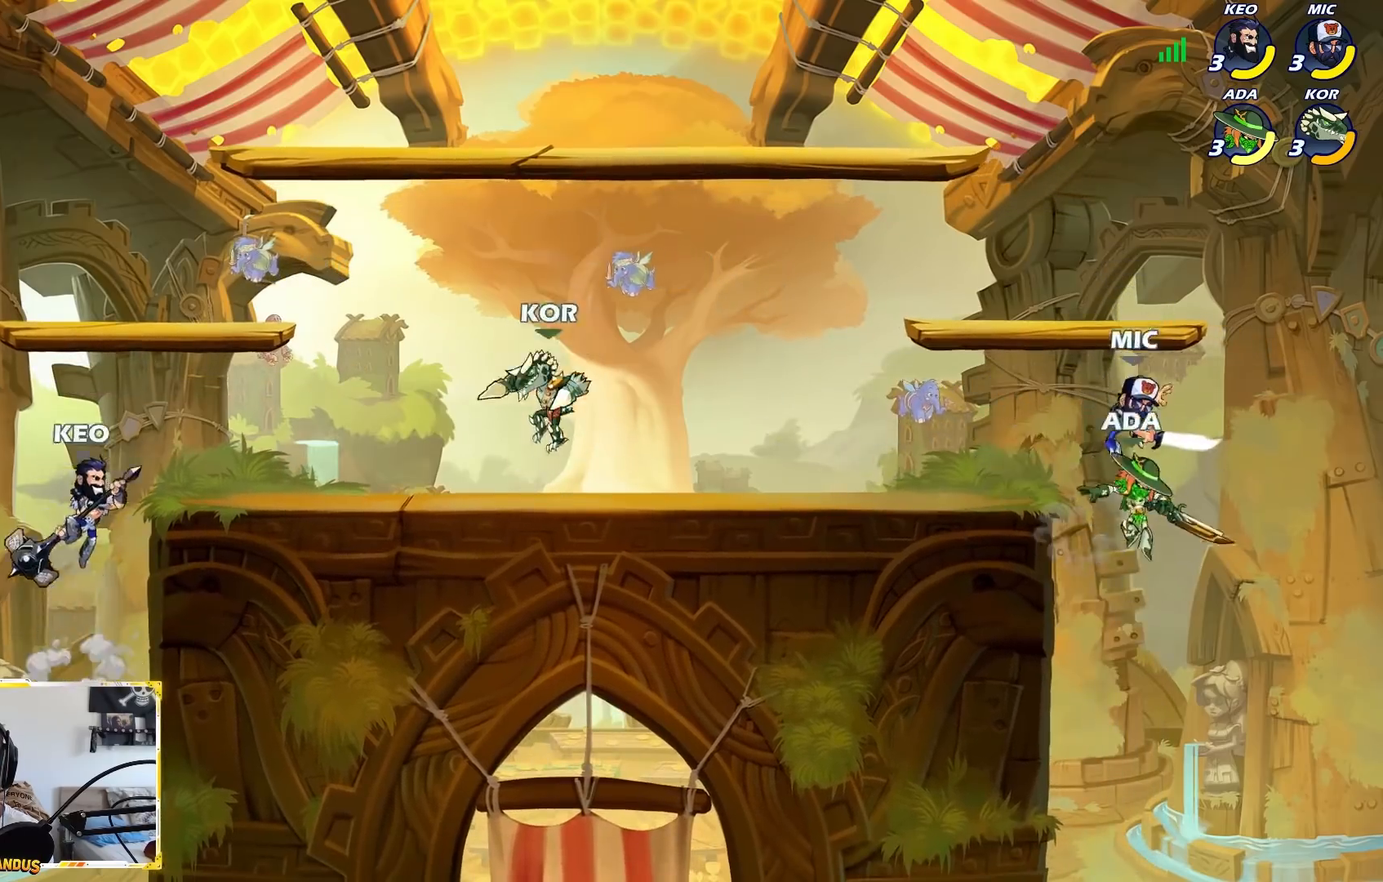
{"buttons": [], "left_stick": "right", "events": [[217, "A", "down"], [217, "left_stick", "center"], [283, "X", "down"], [317, "left_stick", "left"], [367, "A", "up"], [367, "X", "up"], [433, "left_stick", "right"]]}
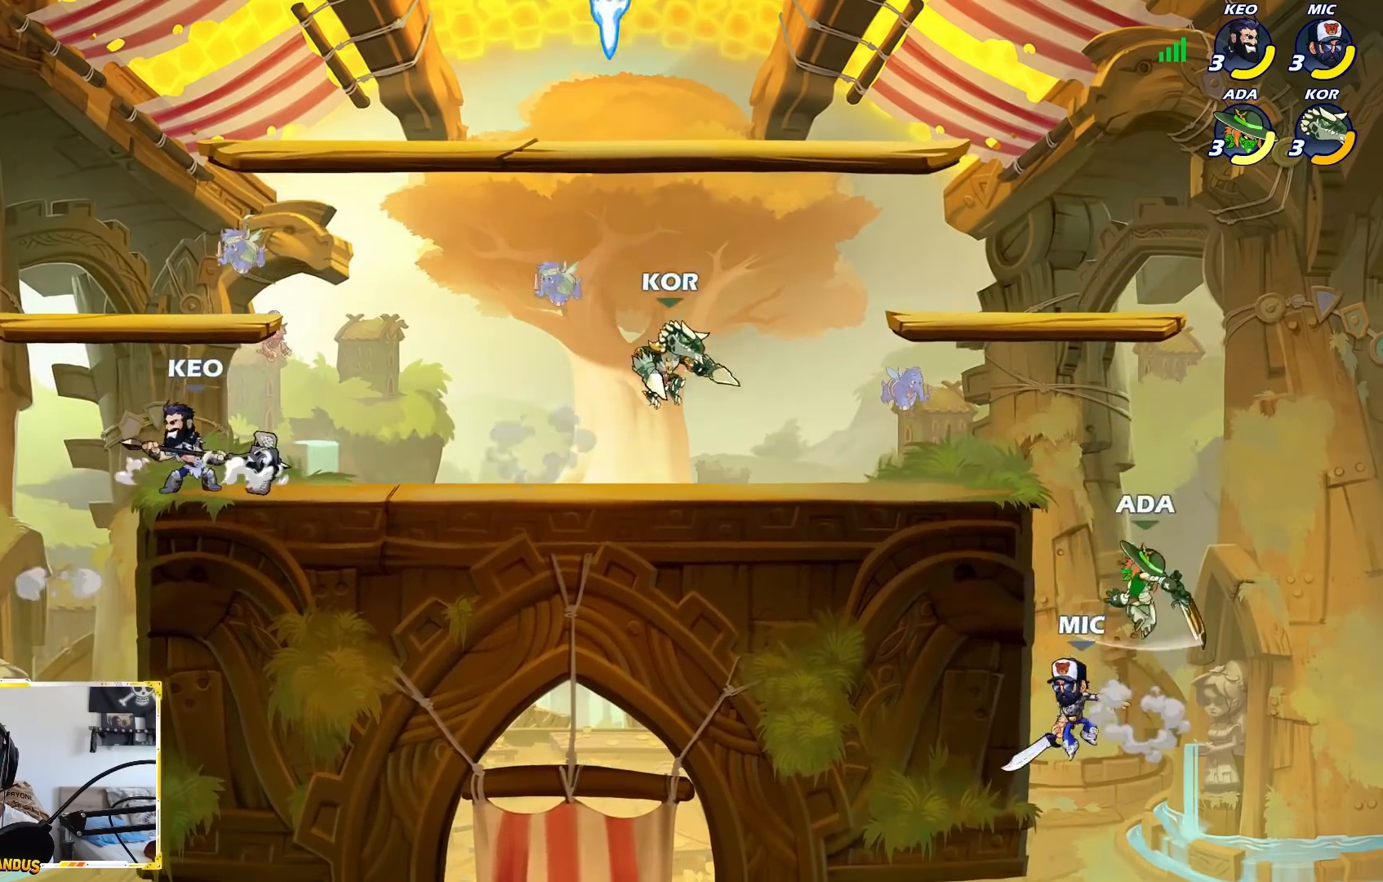
{"buttons": [], "left_stick": "down-left", "events": [[67, "left_stick", "down-left"], [167, "left_stick", "right"], [350, "left_stick", "down-left"]]}
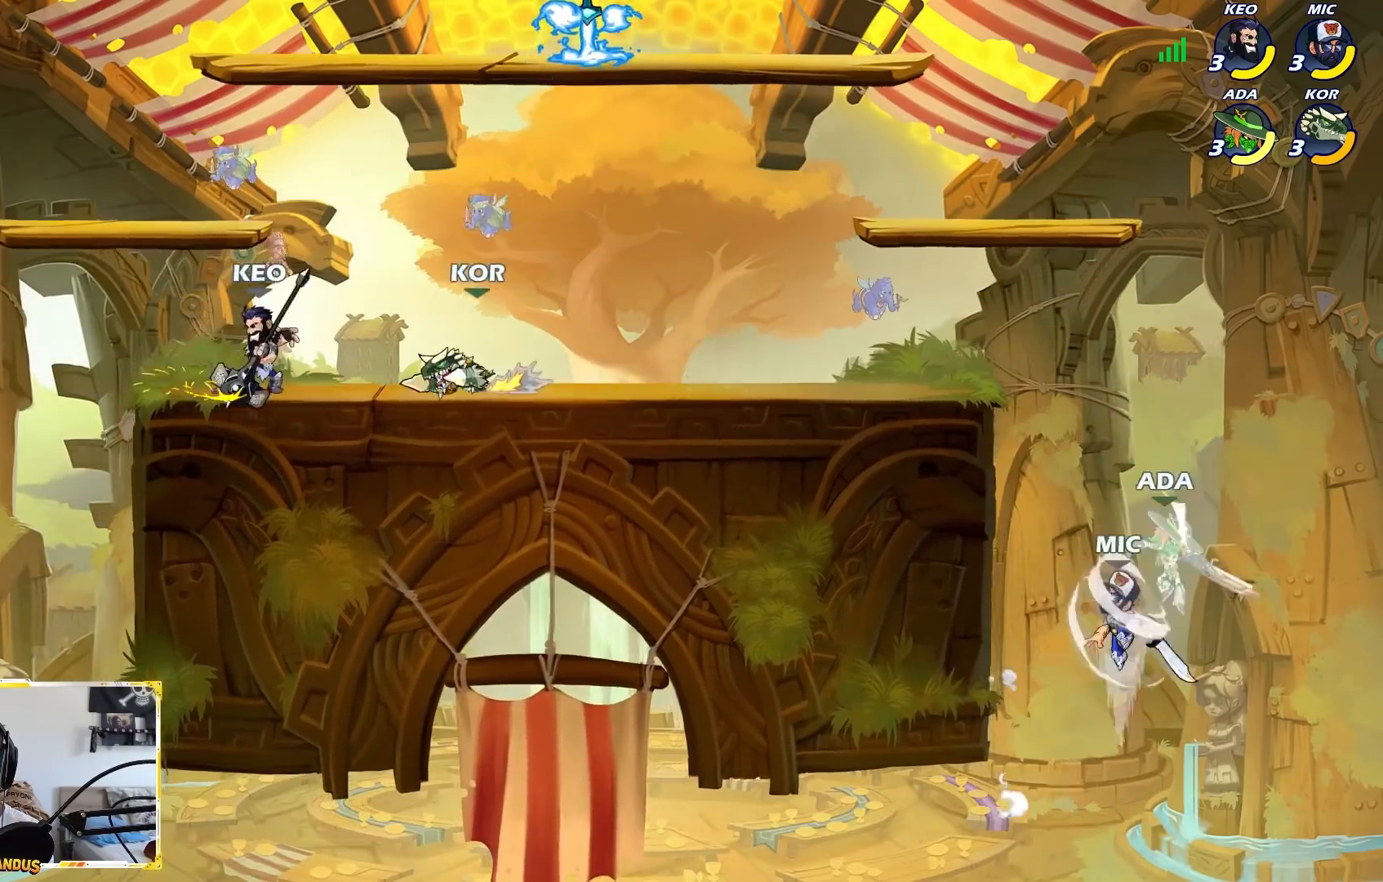
{"buttons": [], "left_stick": "left", "events": [[83, "B", "down"], [83, "left_stick", "up-left"], [150, "L3", "down"], [300, "L3", "up"], [317, "B", "up"], [417, "left_stick", "left"]]}
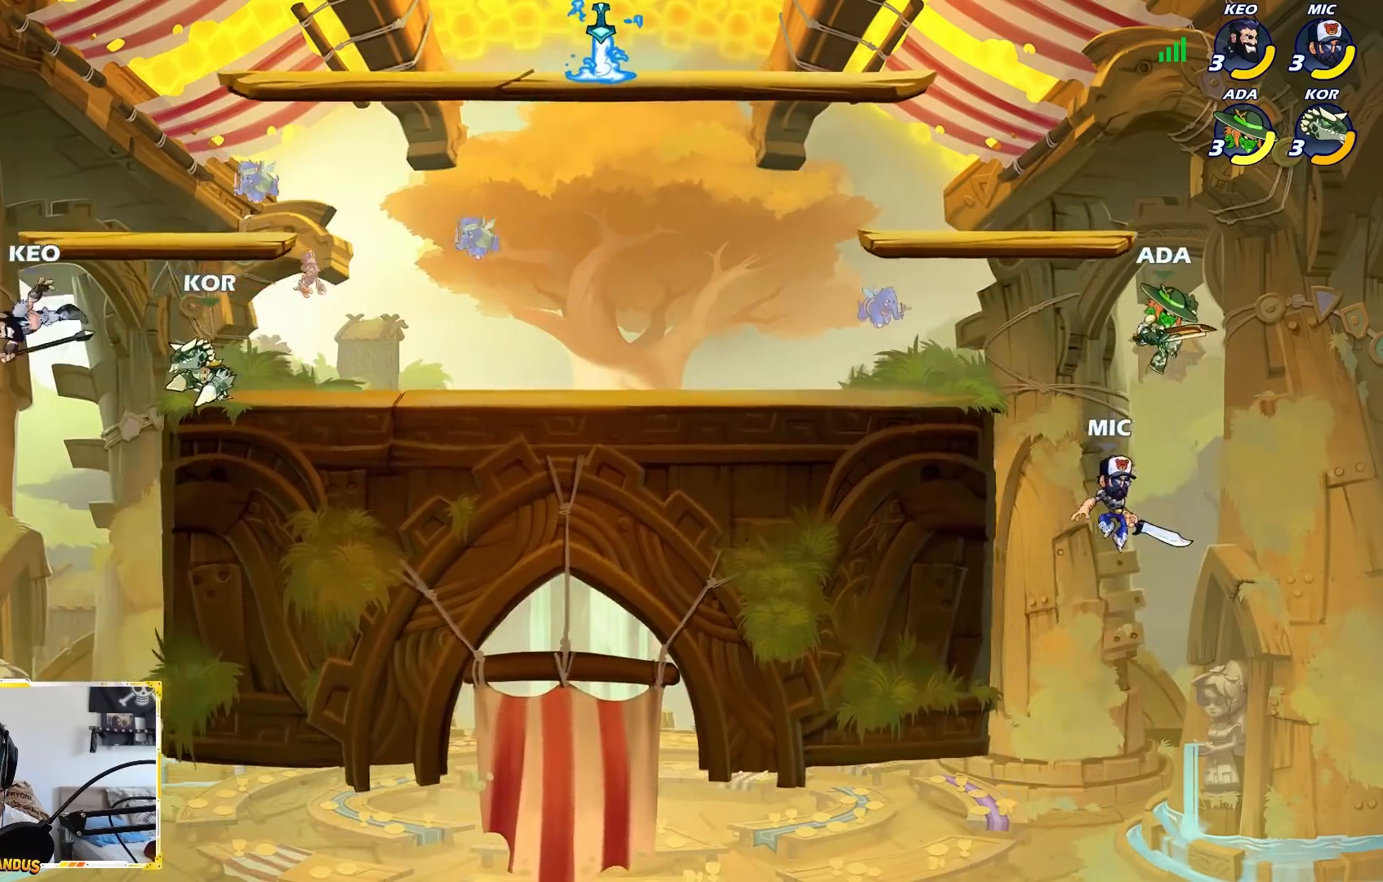
{"buttons": [], "left_stick": "down-left", "events": [[33, "left_stick", "down-left"], [50, "X", "down"], [200, "X", "up"]]}
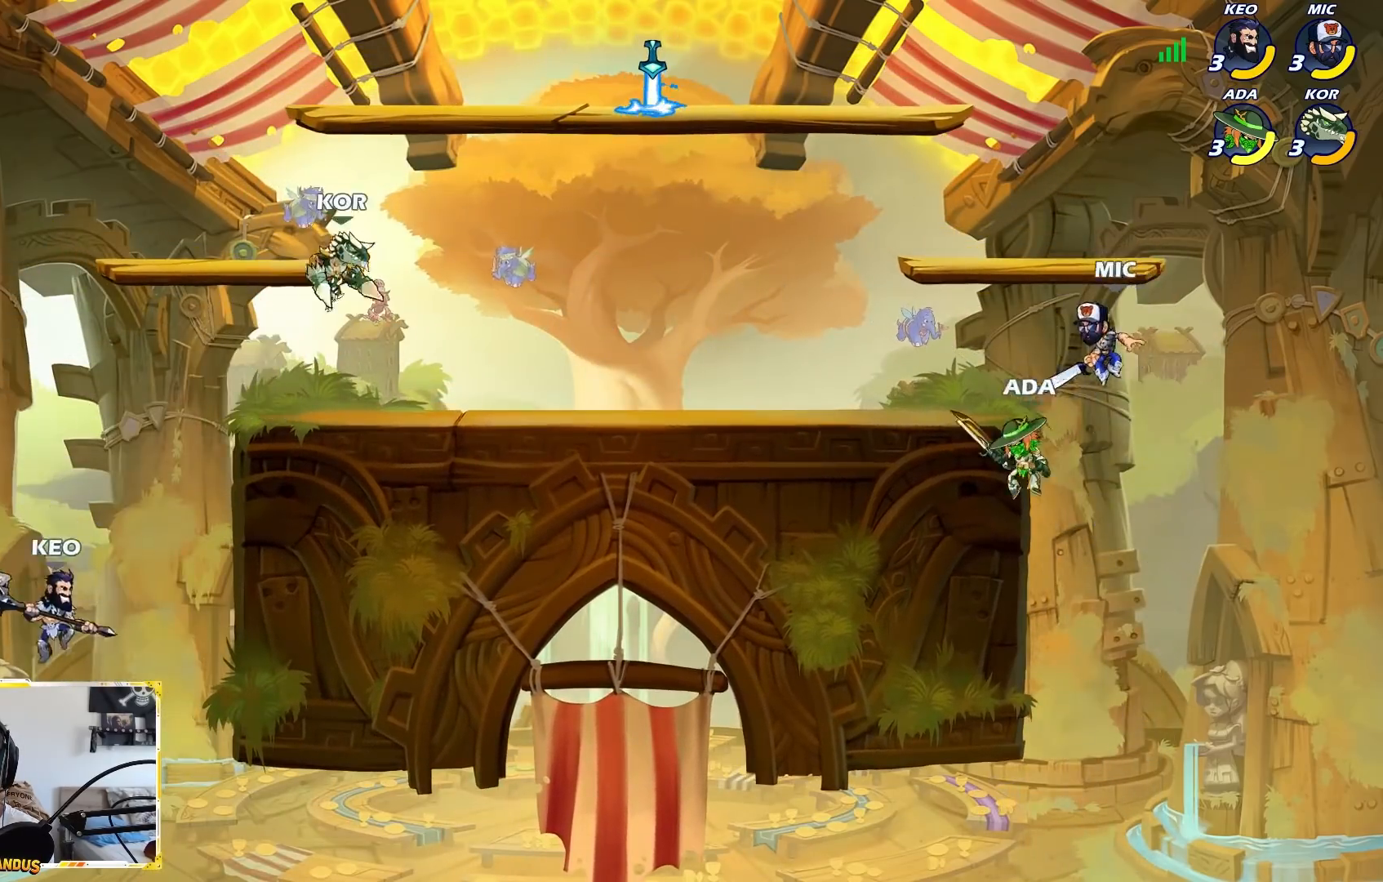
{"buttons": [], "left_stick": "left", "events": [[150, "left_stick", "right"], [233, "left_stick", "down"], [283, "left_stick", "left"], [317, "A", "down"], [333, "X", "down"], [467, "A", "up"], [483, "X", "up"]]}
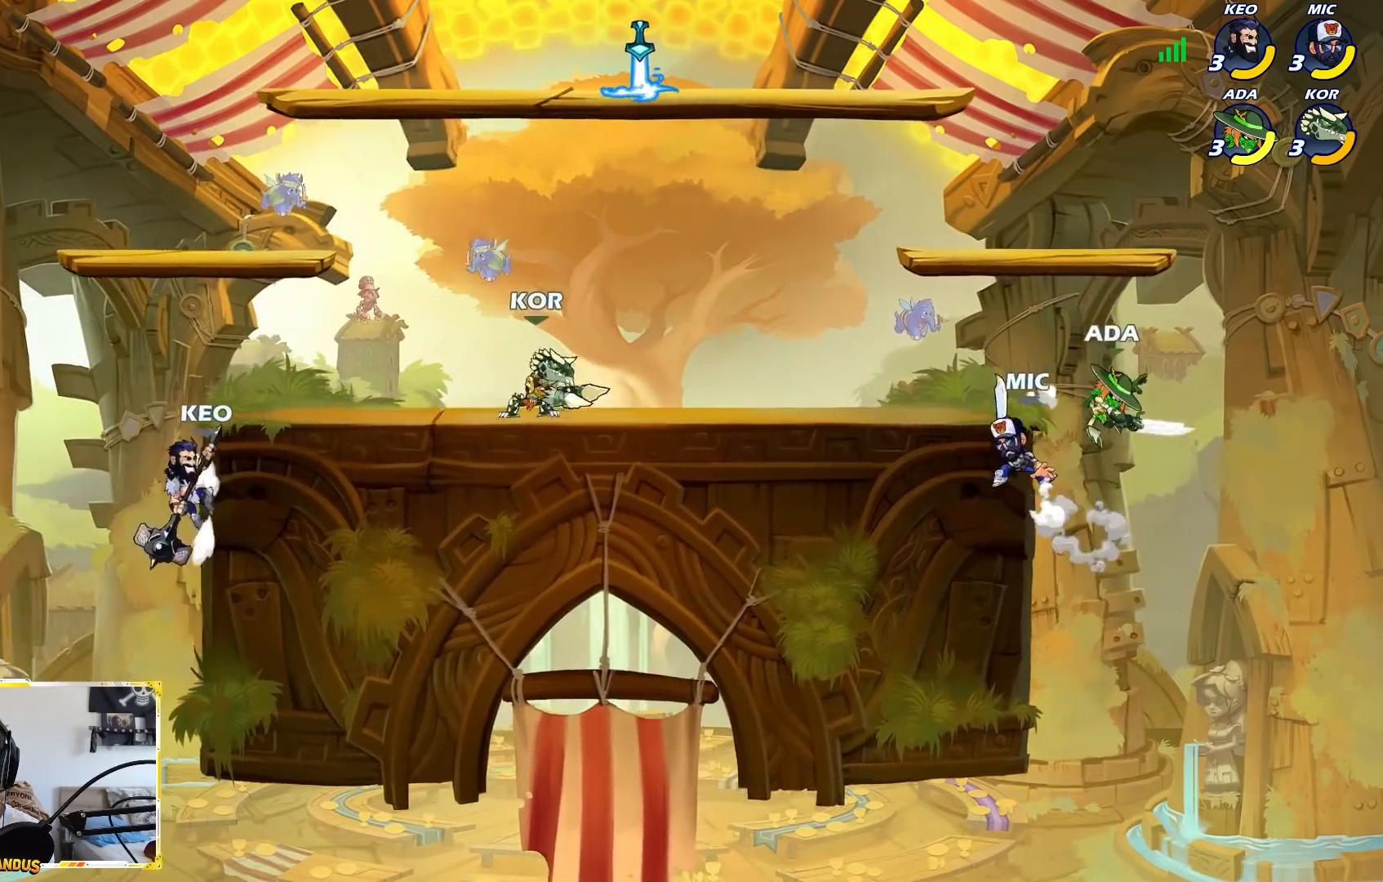
{"buttons": [], "left_stick": "down-right", "events": [[50, "left_stick", "down-right"], [167, "left_stick", "down-left"], [233, "left_stick", "down-right"]]}
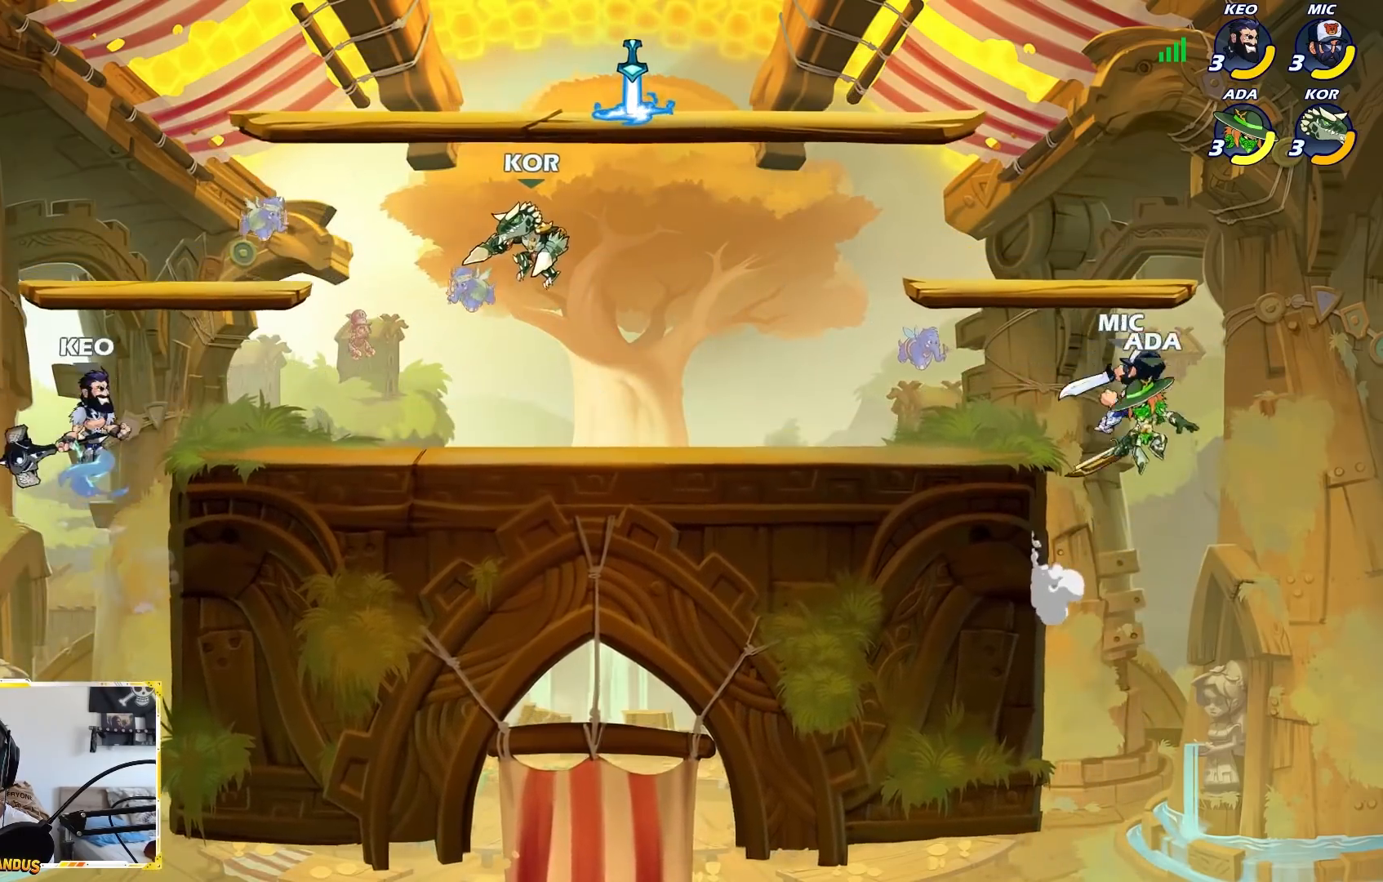
{"buttons": ["B"], "left_stick": "up-right", "events": [[50, "left_stick", "left"], [133, "A", "down"], [167, "B", "down"], [233, "A", "up"], [450, "left_stick", "up-right"]]}
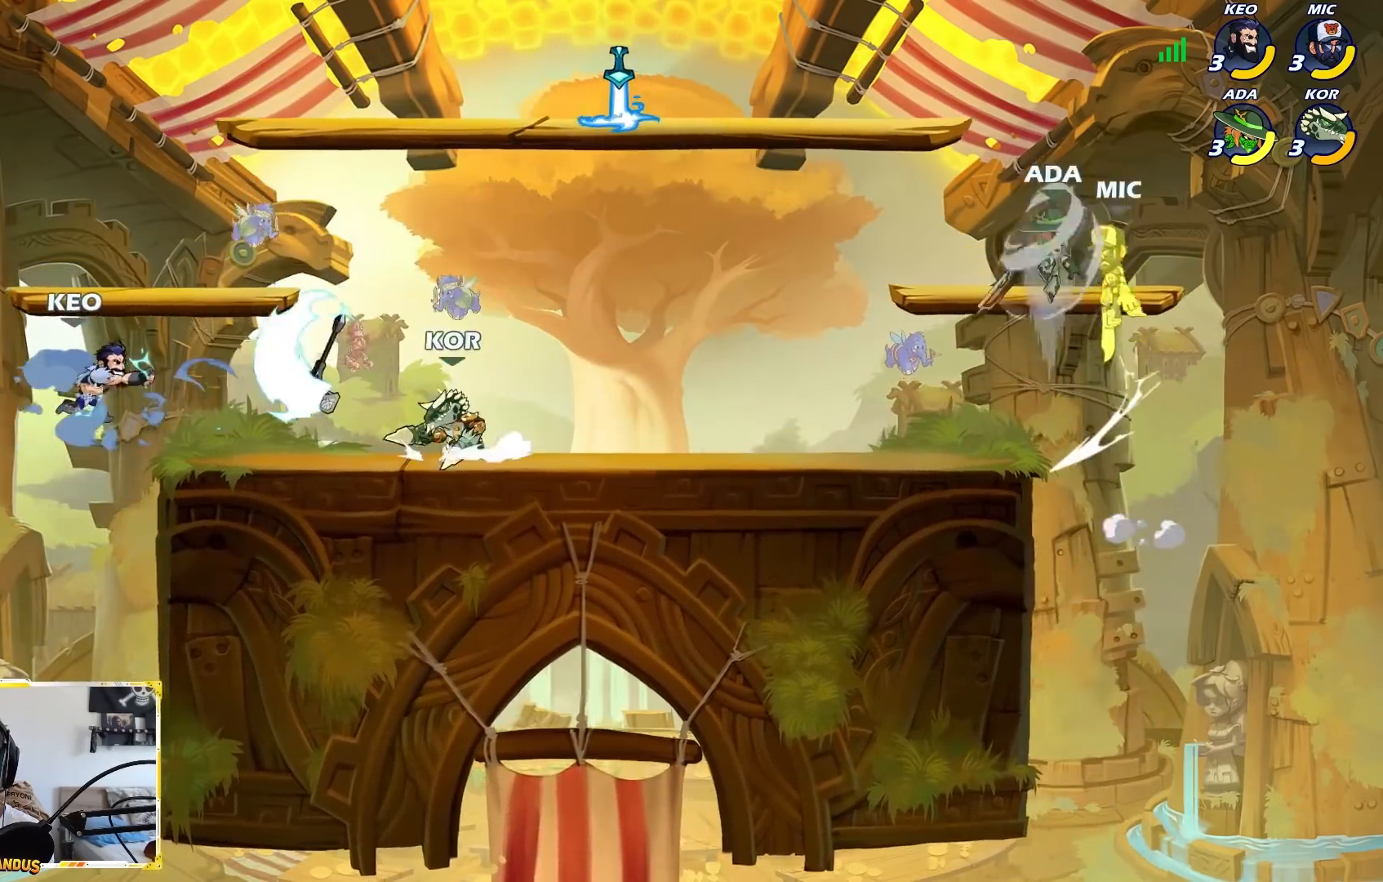
{"buttons": [], "left_stick": "center", "events": [[267, "B", "up"], [333, "left_stick", "center"], [433, "X", "down"], [483, "X", "up"]]}